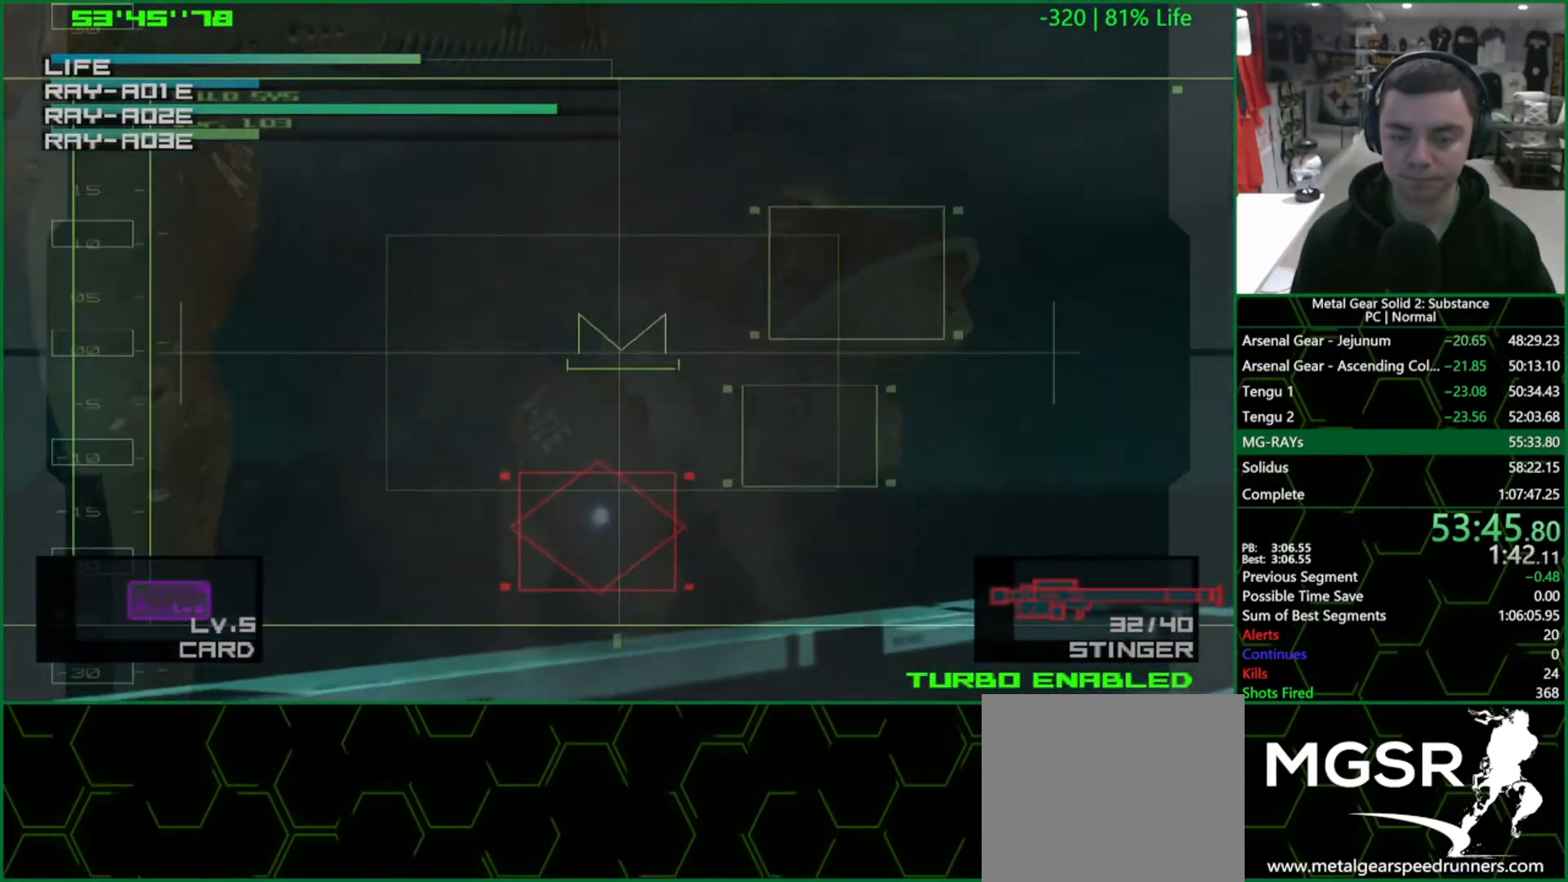
Gameplay with a controller (PlayStation layout); each line is a JSON object with the inputs held at the frame after it. "events" lists button and stick changes between this image and that frame as [ms after this image, input, new state], when the widget could be followed in between. Not read: L3 R3.
{"buttons": ["SQUARE"], "left_stick": "down-left", "right_stick": "center", "events": [[217, "left_stick", "down-left"]]}
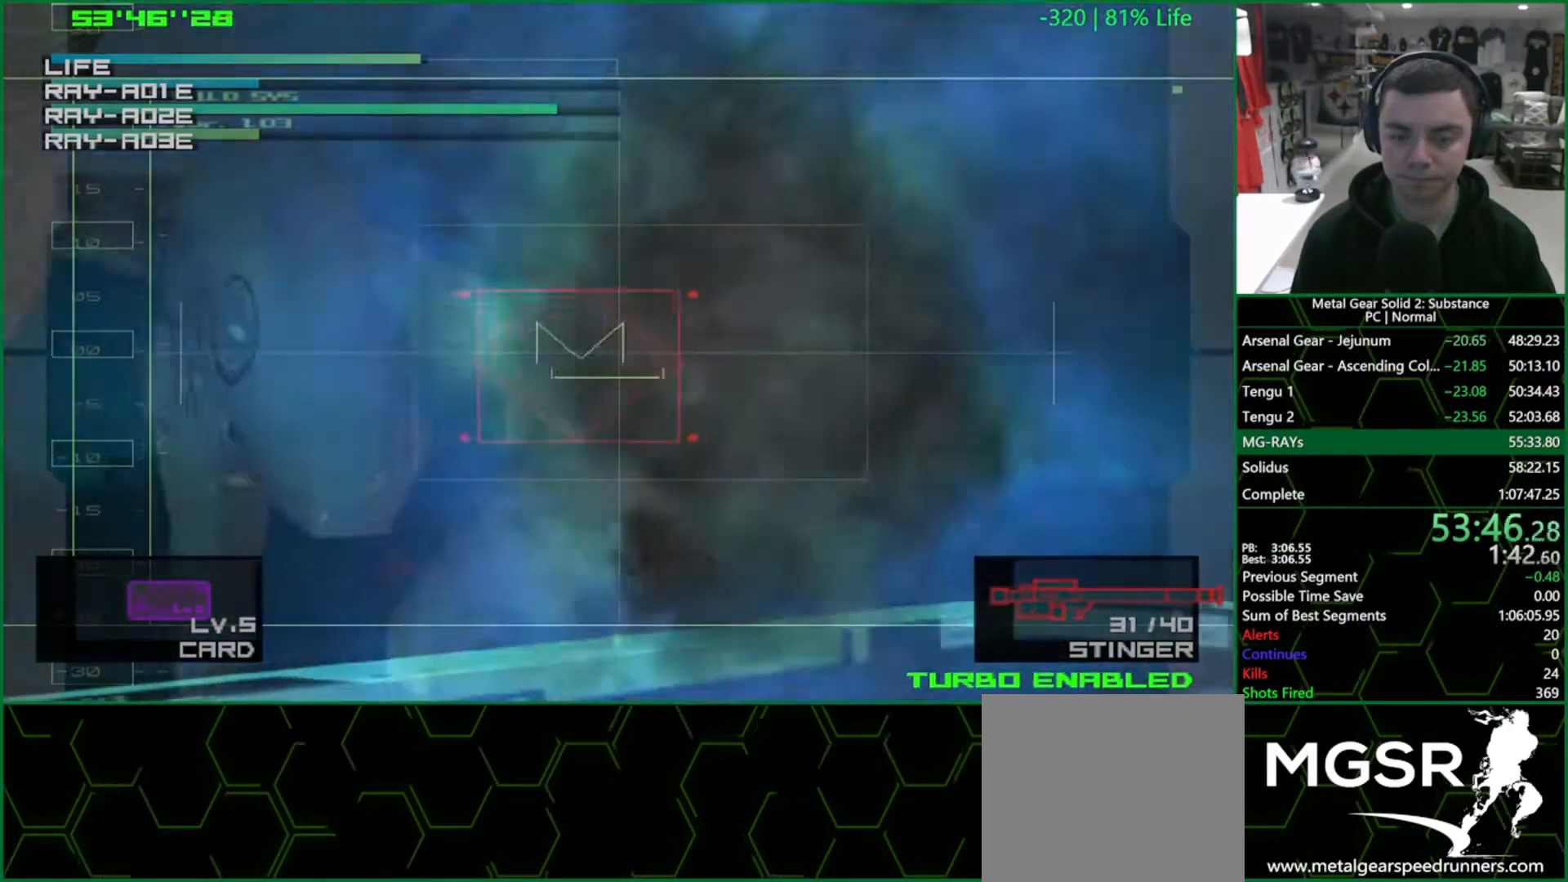
{"buttons": ["SQUARE"], "left_stick": "down", "right_stick": "center", "events": [[383, "left_stick", "center"], [483, "left_stick", "down"]]}
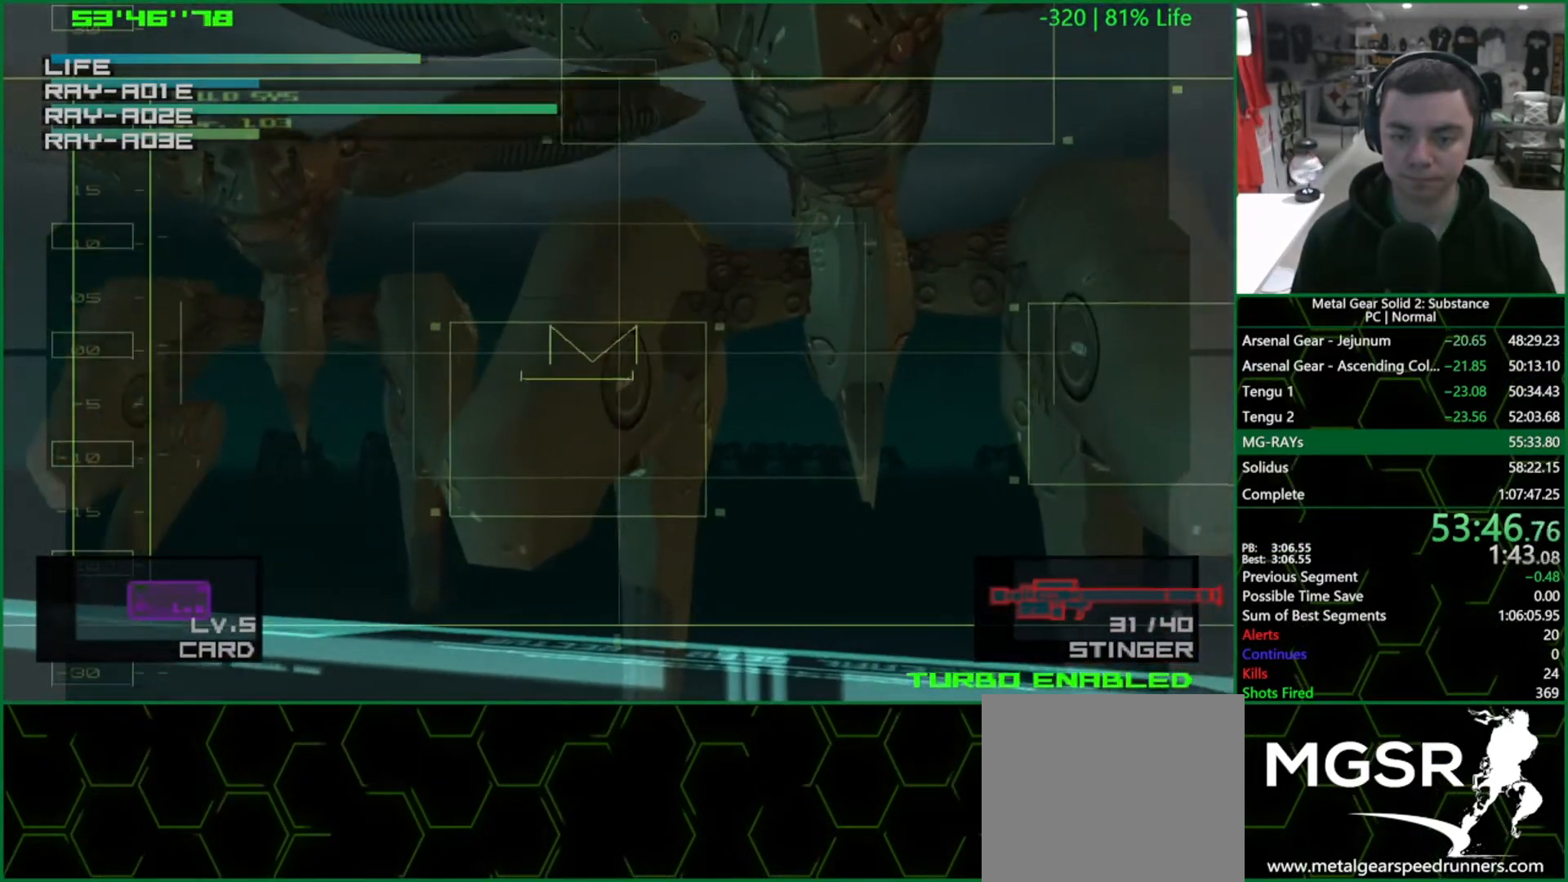
{"buttons": ["SQUARE"], "left_stick": "center", "right_stick": "center", "events": [[167, "left_stick", "center"], [283, "left_stick", "down-left"], [433, "left_stick", "center"]]}
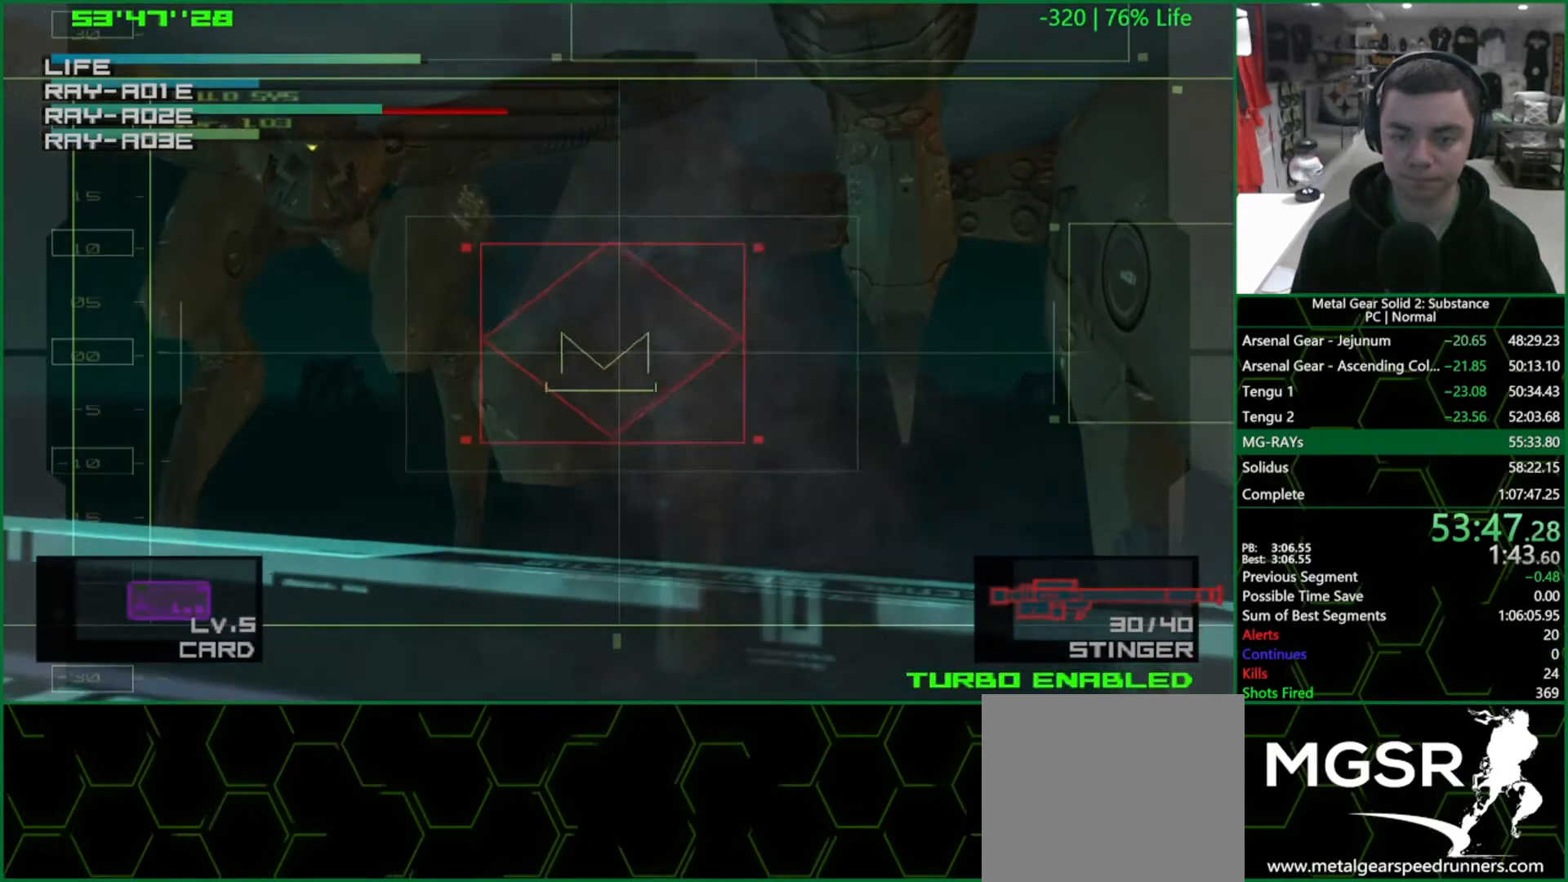
{"buttons": ["SQUARE"], "left_stick": "center", "right_stick": "center", "events": [[67, "left_stick", "up-left"], [250, "left_stick", "center"], [383, "left_stick", "up-left"], [483, "left_stick", "center"]]}
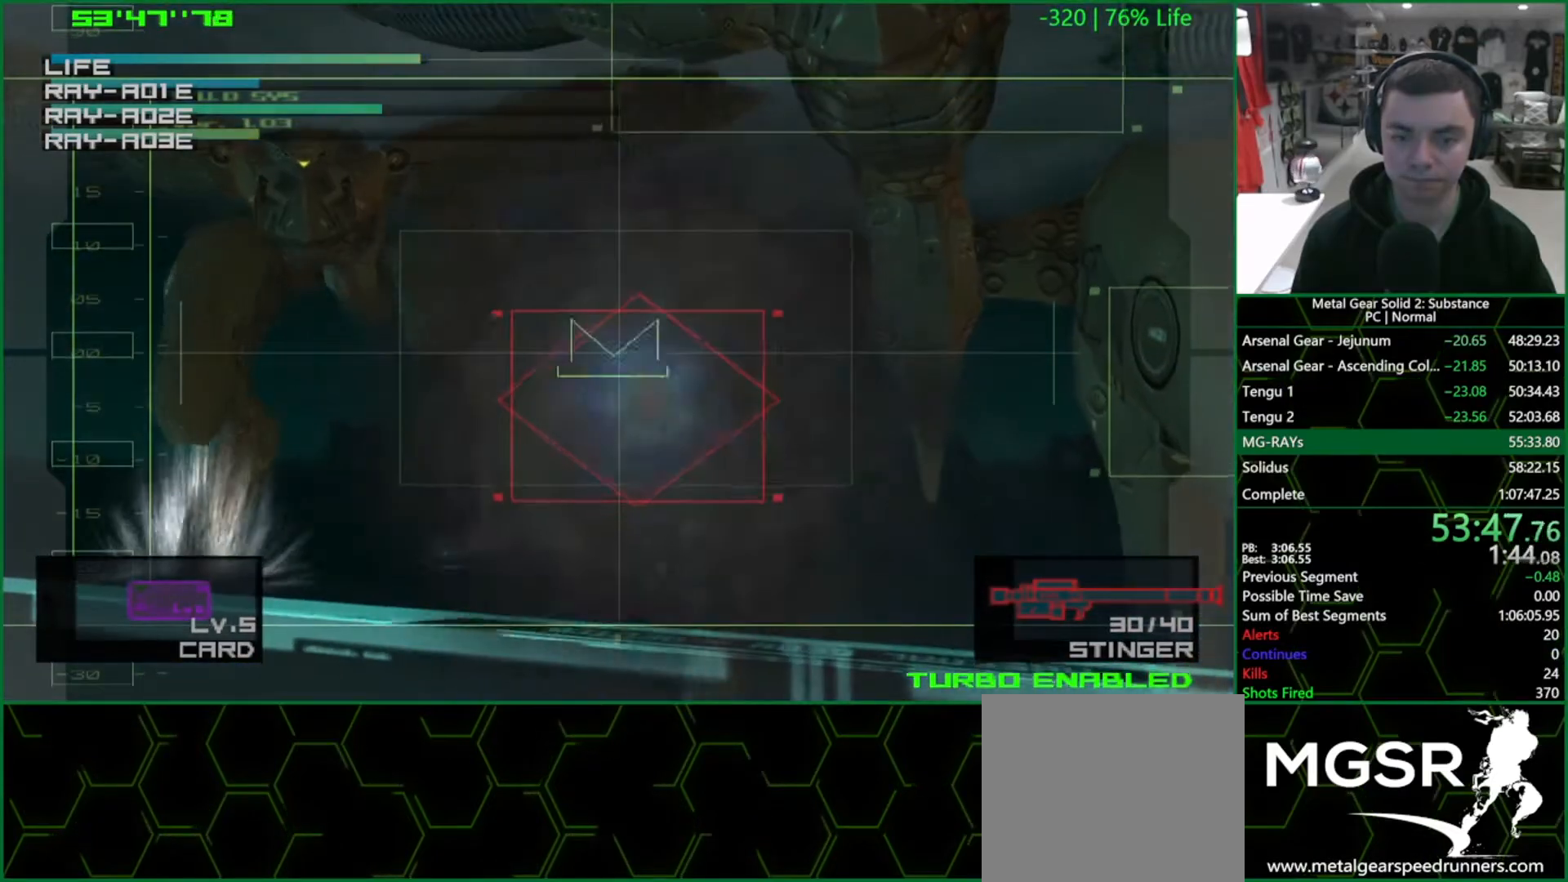
{"buttons": ["SQUARE"], "left_stick": "down-left", "right_stick": "center", "events": [[117, "left_stick", "down-left"], [283, "left_stick", "center"], [400, "left_stick", "down-left"]]}
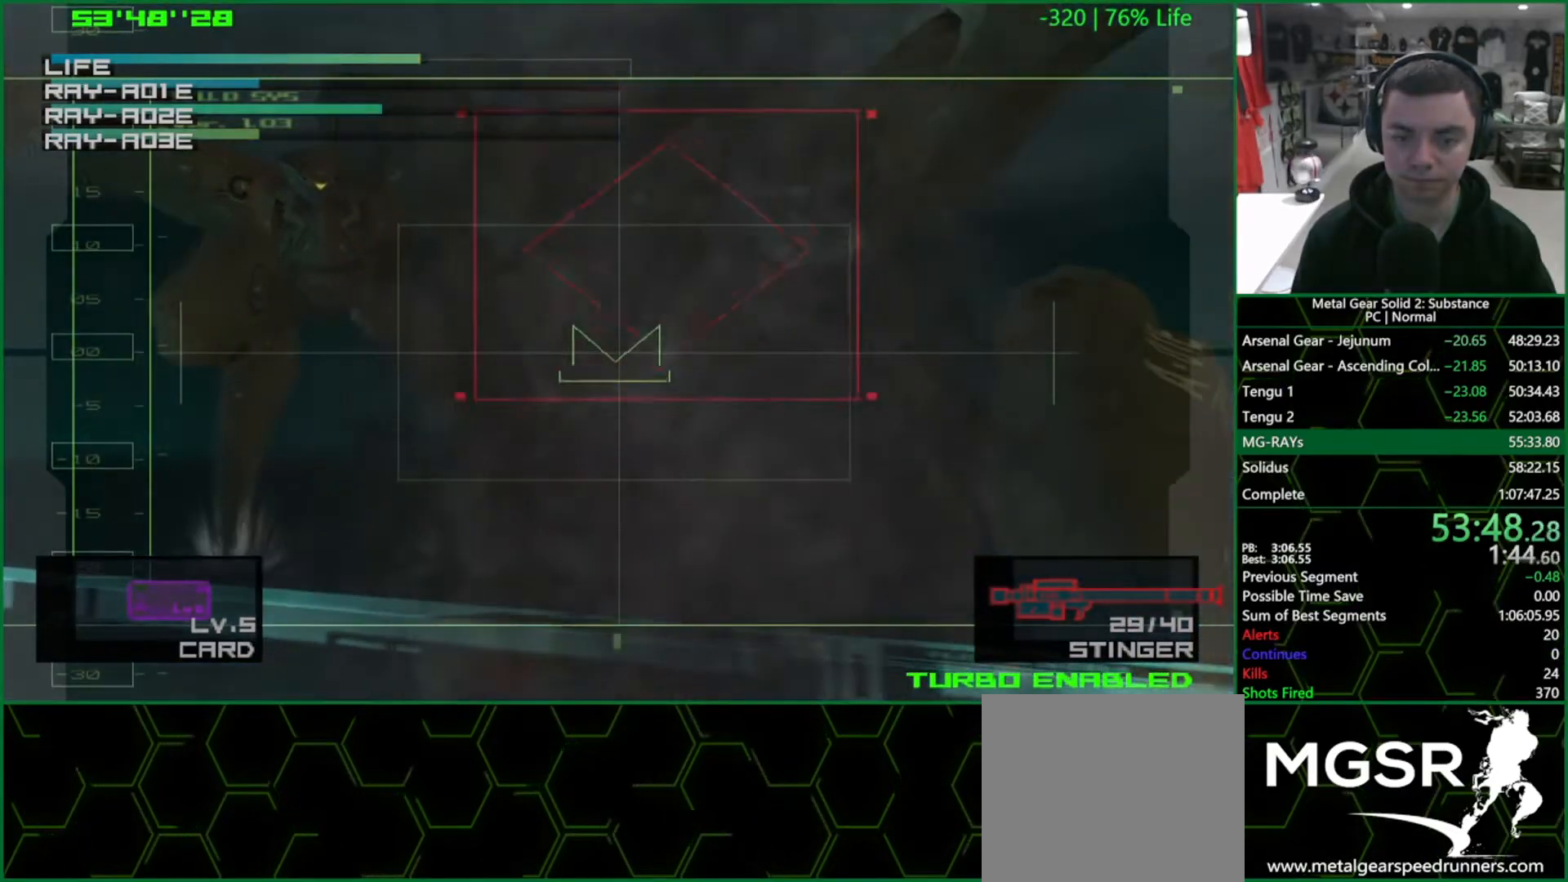
{"buttons": ["SQUARE"], "left_stick": "center", "right_stick": "center", "events": [[267, "left_stick", "center"], [333, "left_stick", "down-right"], [500, "left_stick", "center"]]}
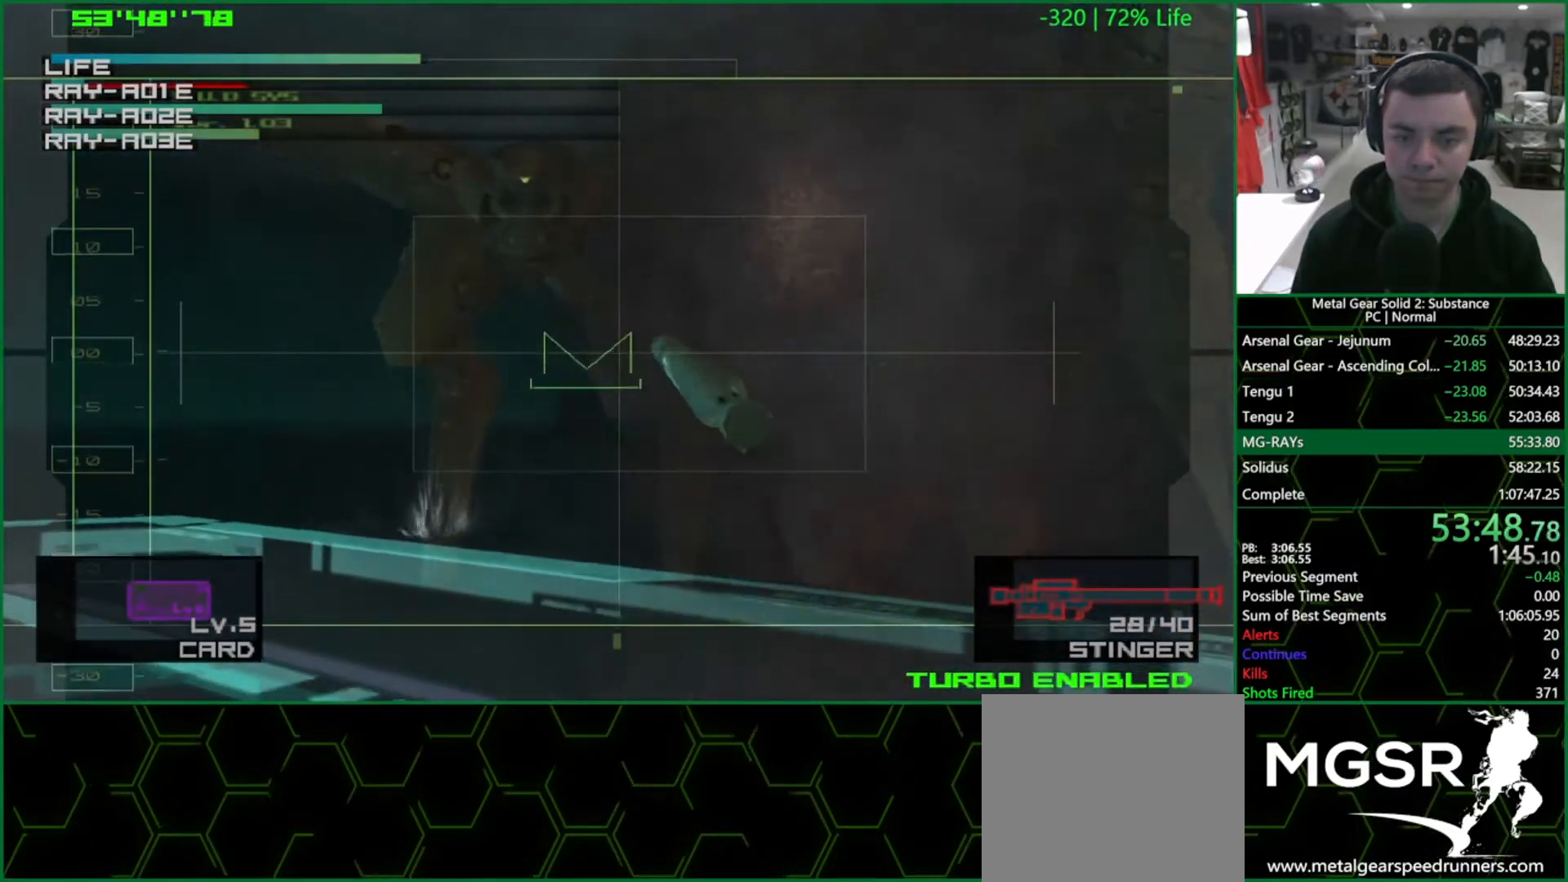
{"buttons": ["SQUARE"], "left_stick": "center", "right_stick": "center", "events": [[83, "left_stick", "down-right"], [250, "left_stick", "center"], [333, "left_stick", "down-right"], [467, "left_stick", "center"]]}
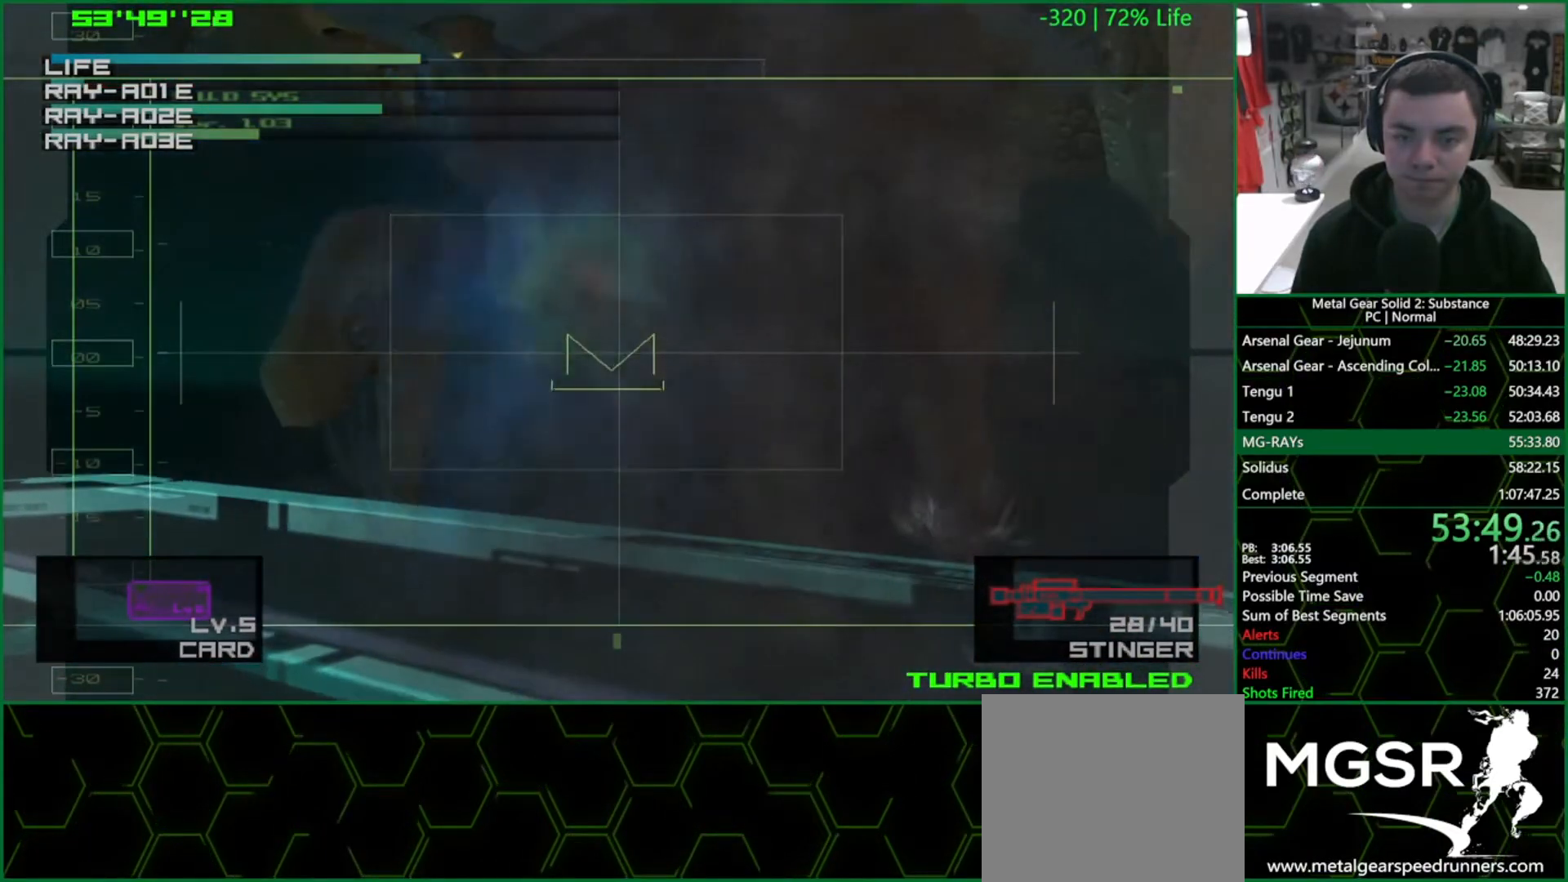
{"buttons": ["SQUARE"], "left_stick": "up-left", "right_stick": "center", "events": [[200, "left_stick", "up-left"], [367, "left_stick", "center"], [450, "left_stick", "up-left"]]}
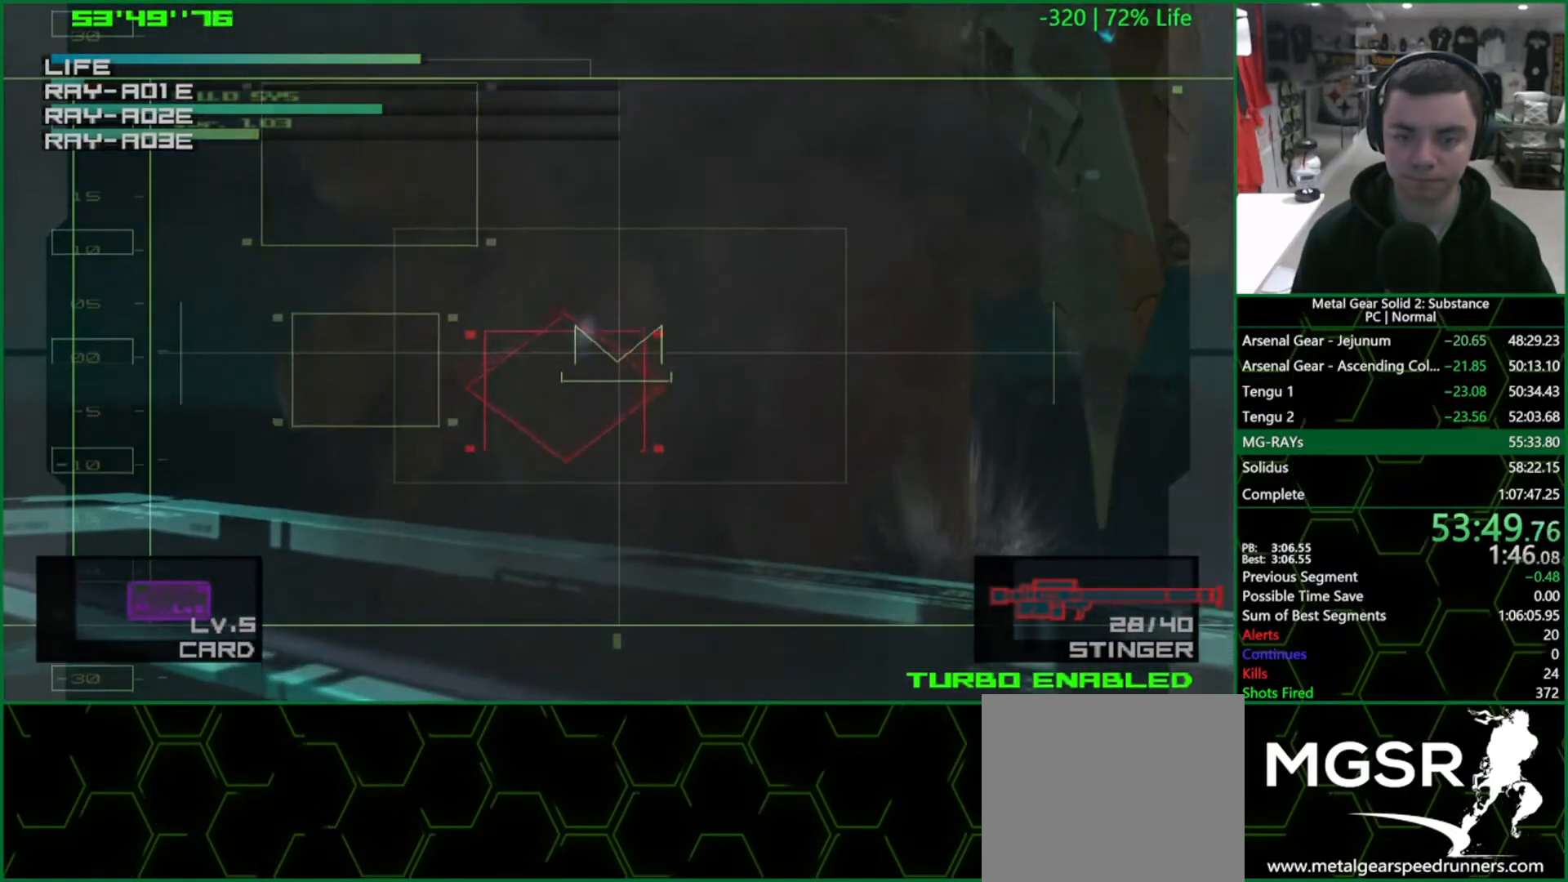
{"buttons": ["SQUARE"], "left_stick": "down-right", "right_stick": "center", "events": [[350, "left_stick", "center"], [450, "left_stick", "down-right"]]}
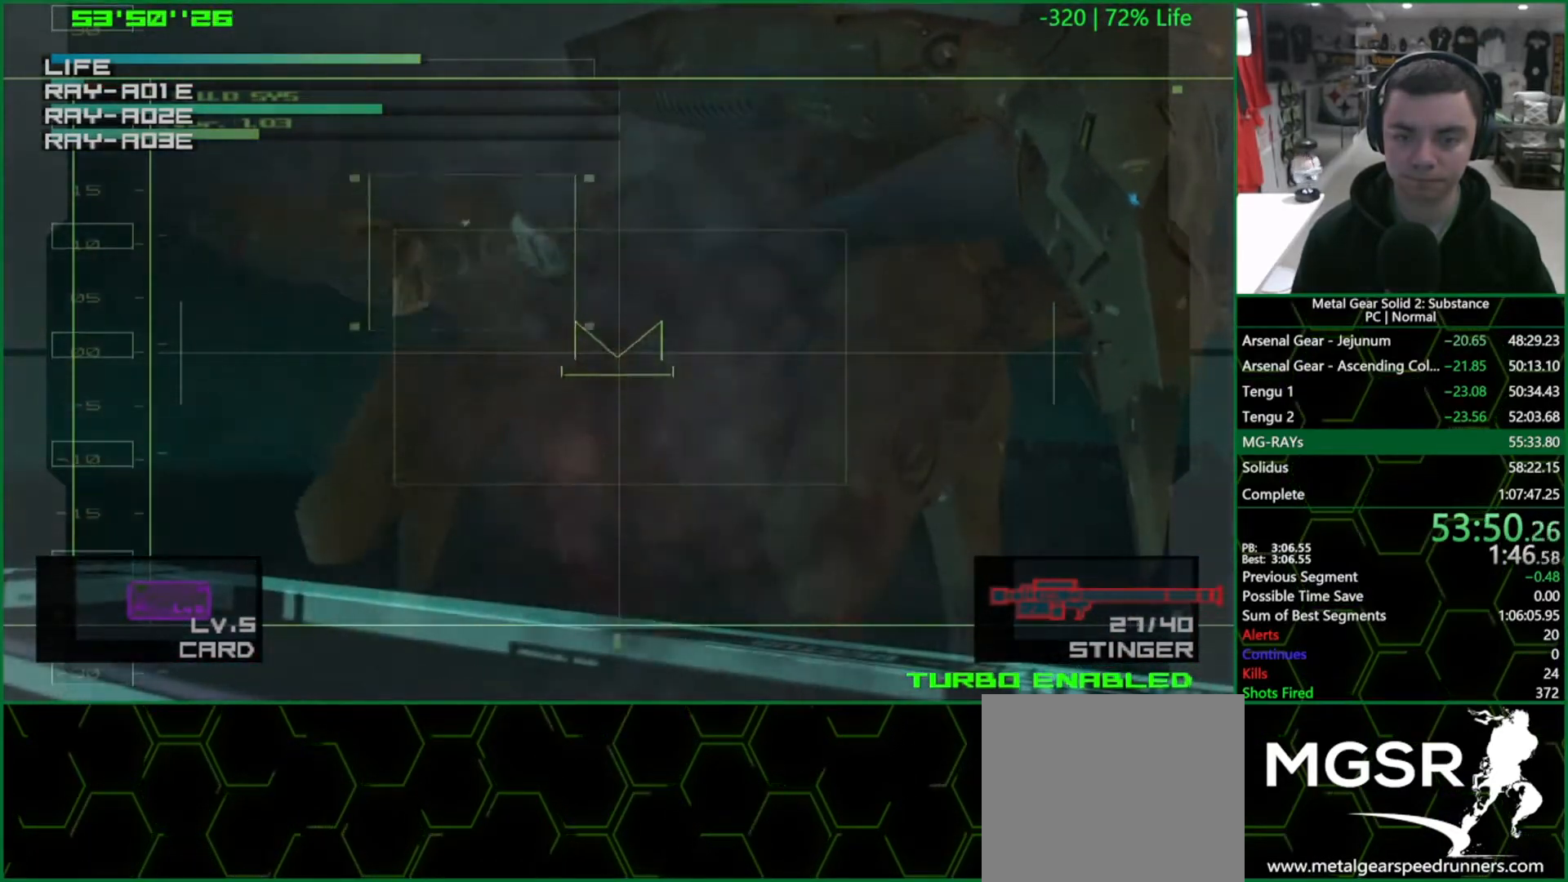
{"buttons": [], "left_stick": "center", "right_stick": "center", "events": [[83, "left_stick", "center"], [233, "R2", "down"], [250, "SQUARE", "up"], [317, "R2", "up"]]}
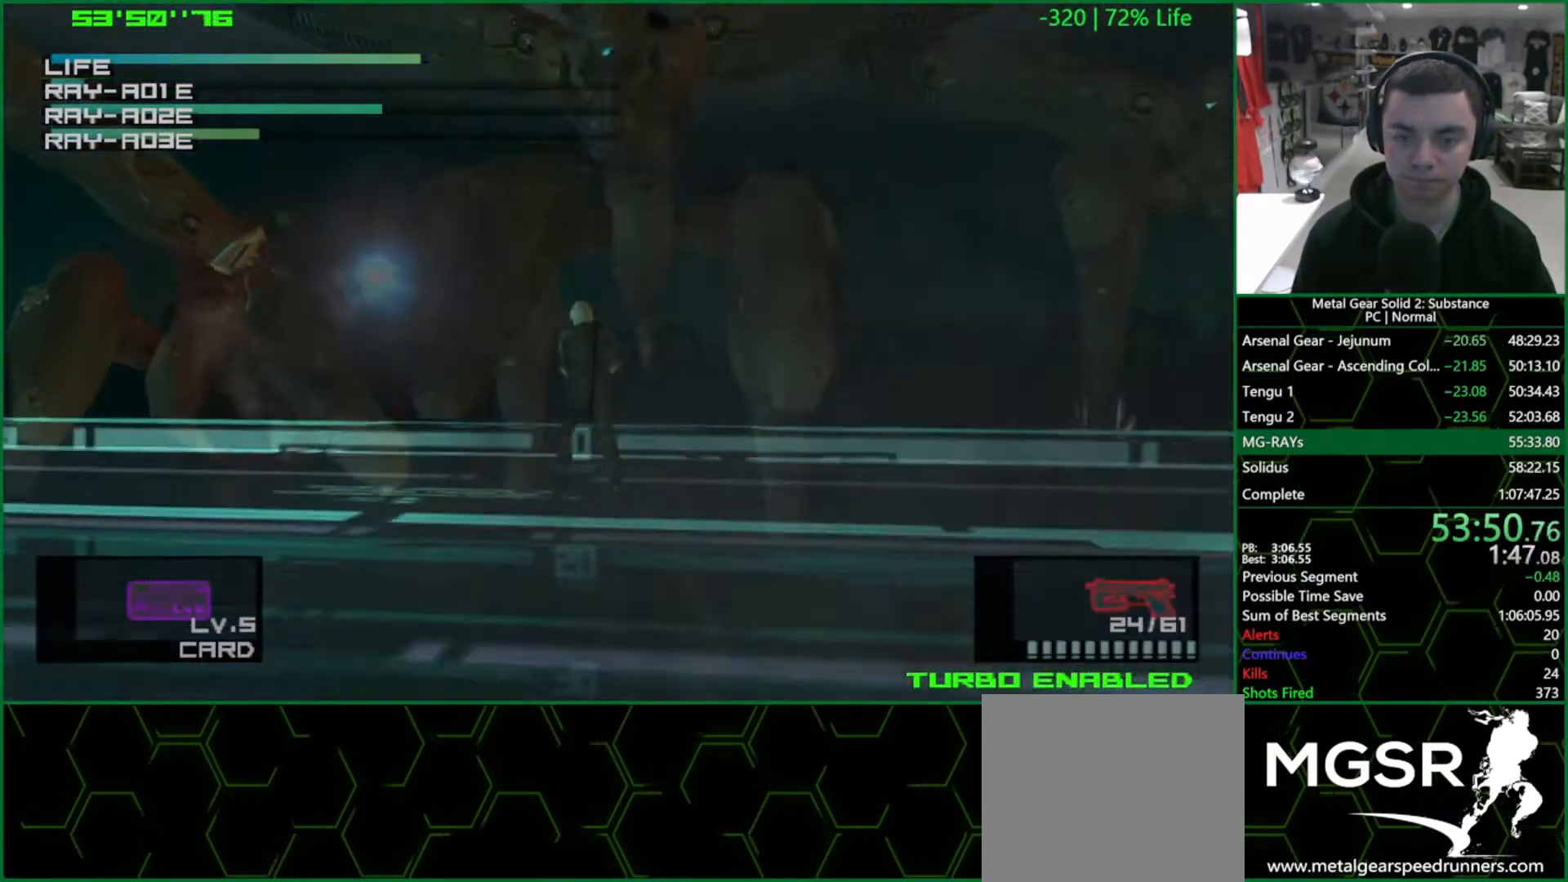
{"buttons": ["L1"], "left_stick": "up-right", "right_stick": "center", "events": [[267, "left_stick", "up"], [317, "L1", "down"], [400, "left_stick", "up-right"], [433, "CROSS", "down"], [483, "CROSS", "up"]]}
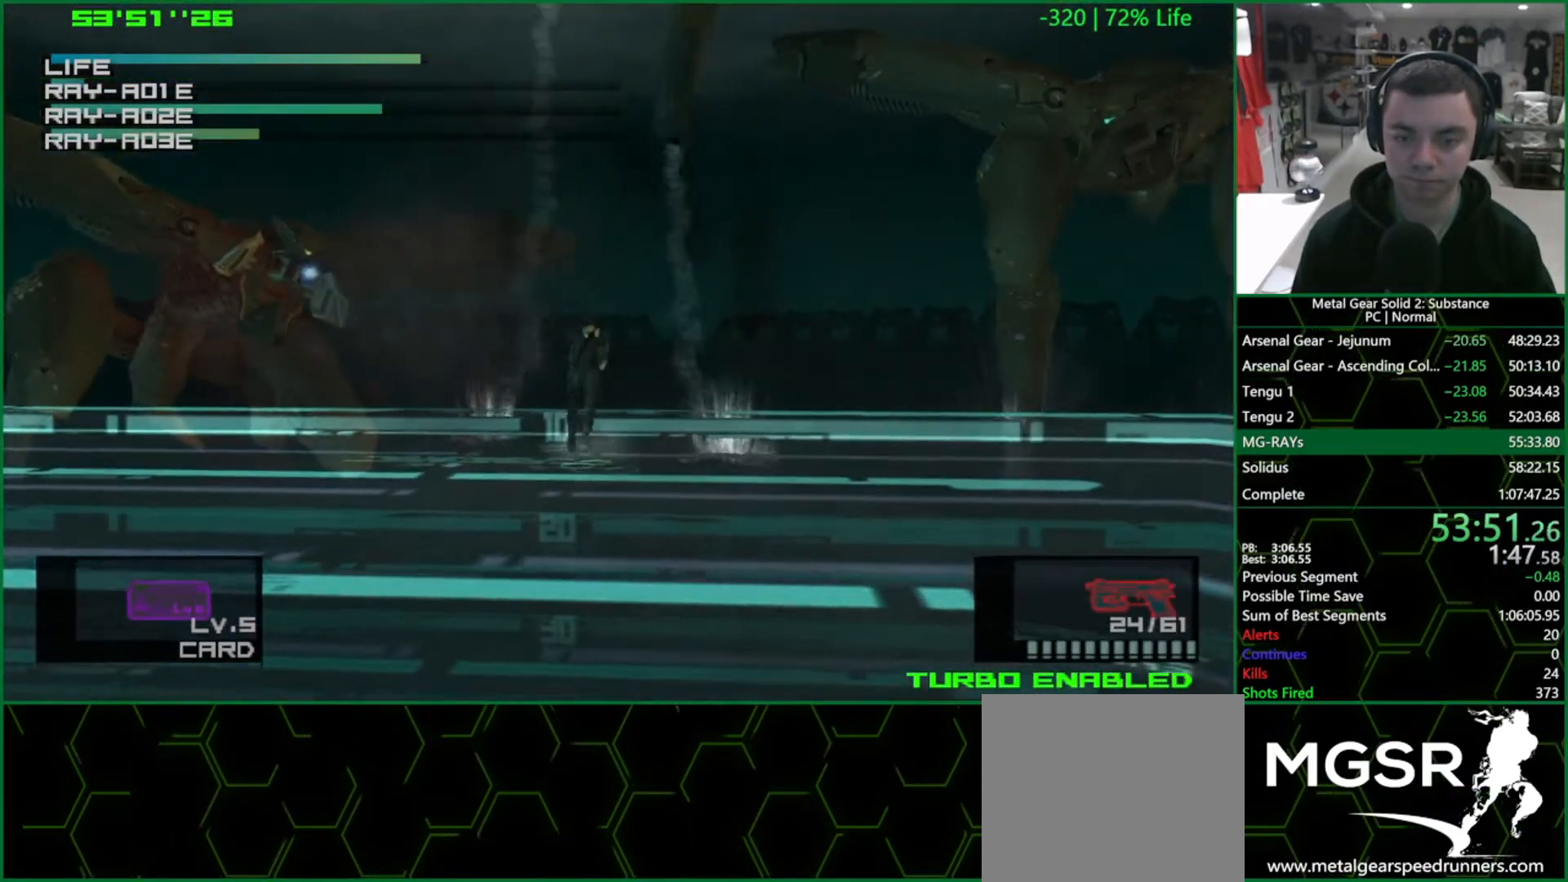
{"buttons": ["L1"], "left_stick": "center", "right_stick": "center", "events": [[33, "CROSS", "down"], [83, "CROSS", "up"], [233, "left_stick", "center"]]}
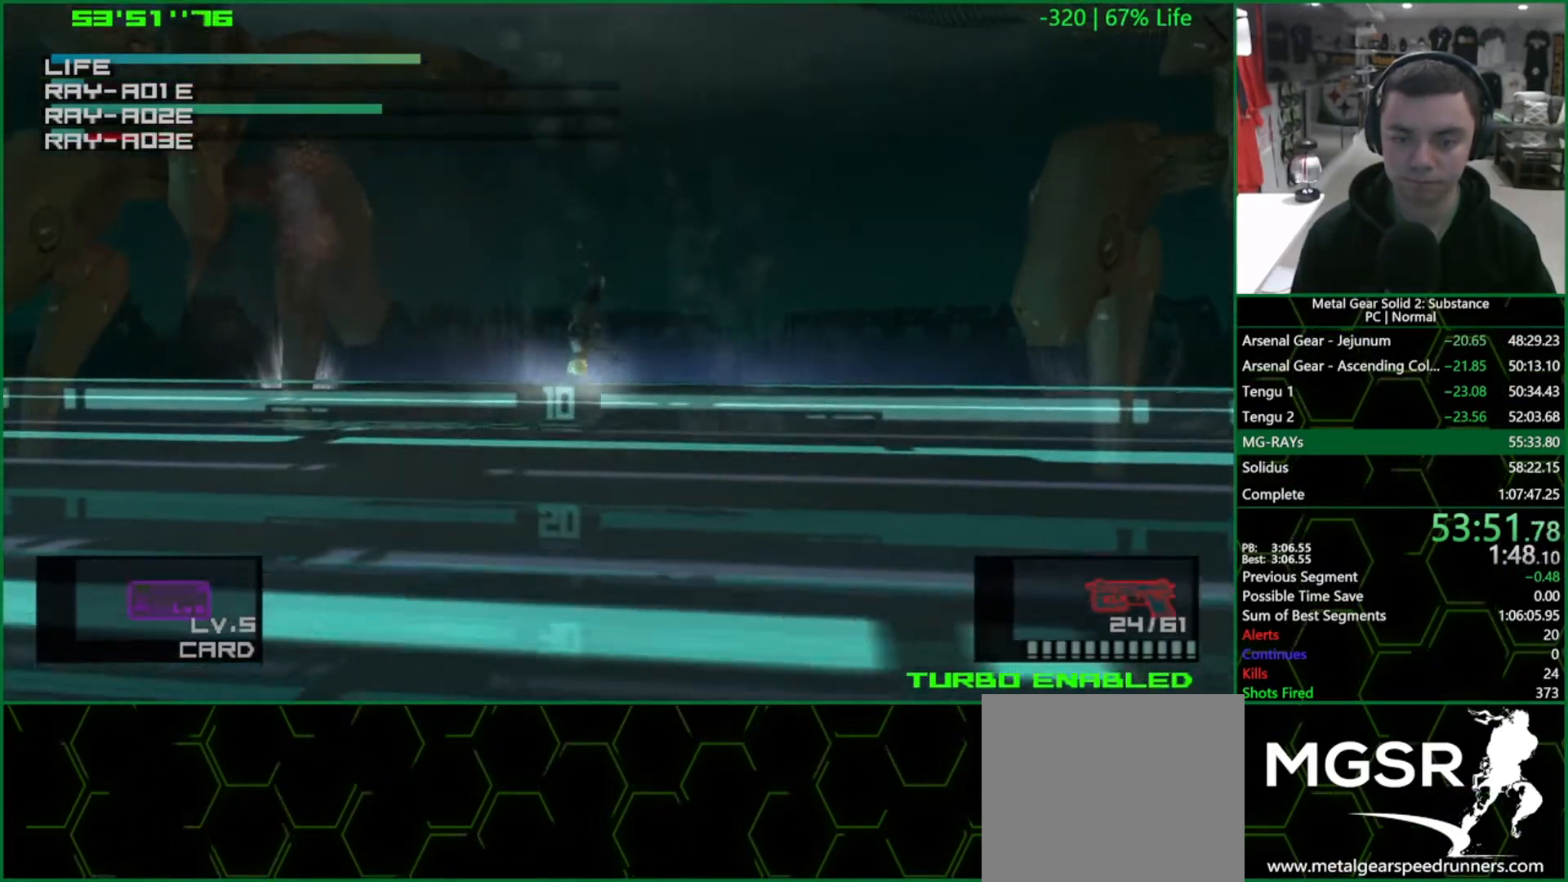
{"buttons": ["L1"], "left_stick": "down-right", "right_stick": "center", "events": [[67, "left_stick", "right"], [417, "left_stick", "down-right"]]}
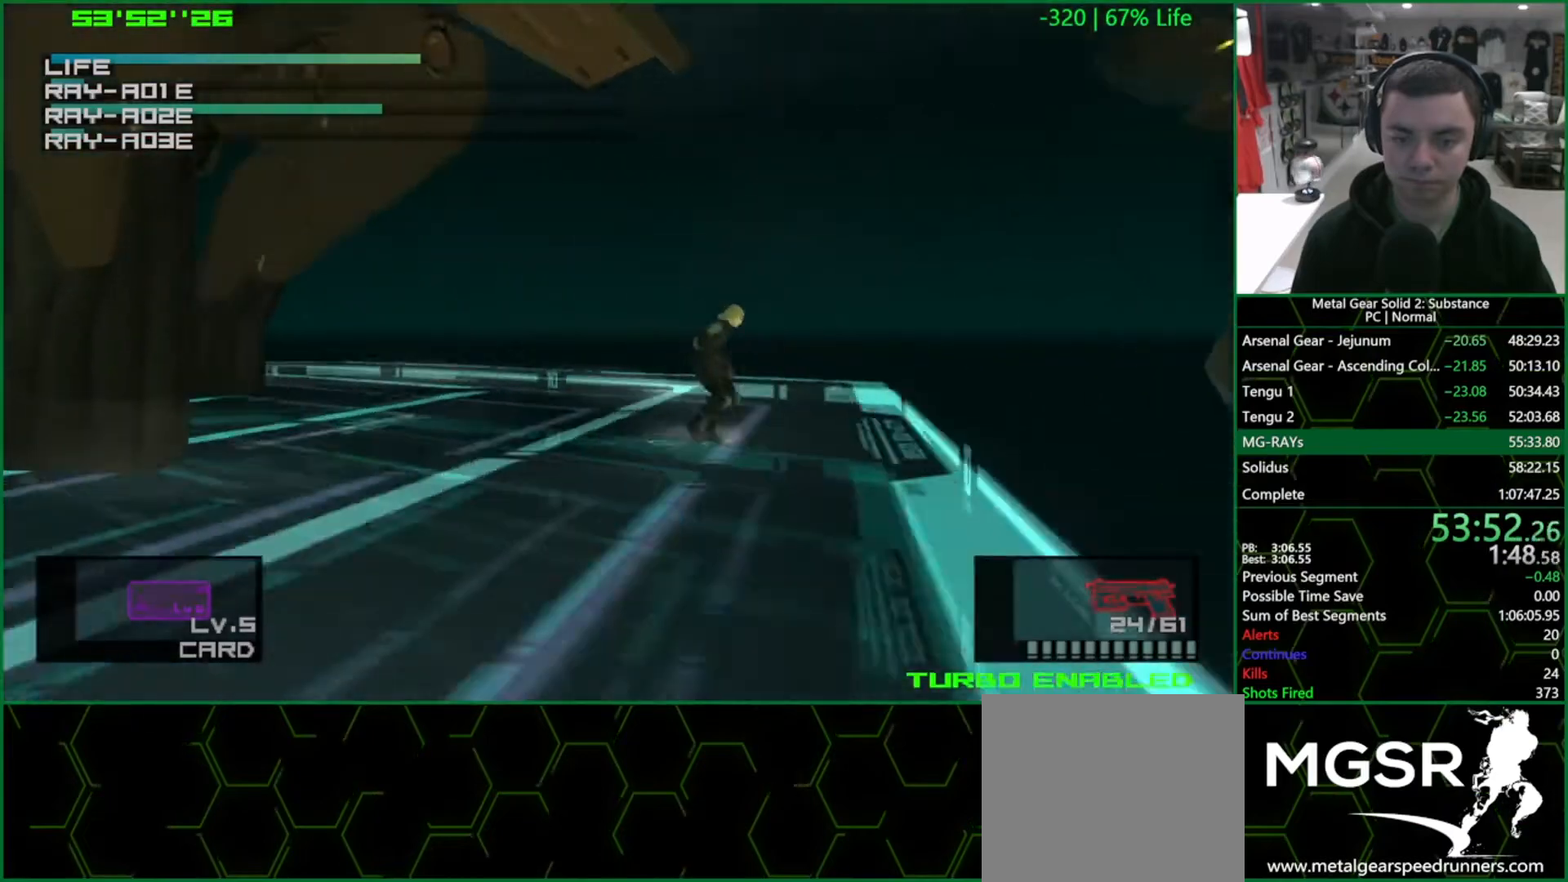
{"buttons": [], "left_stick": "center", "right_stick": "center", "events": [[217, "left_stick", "left"], [267, "left_stick", "up-left"], [333, "R2", "down"], [383, "R2", "up"], [433, "L1", "up"], [450, "left_stick", "center"]]}
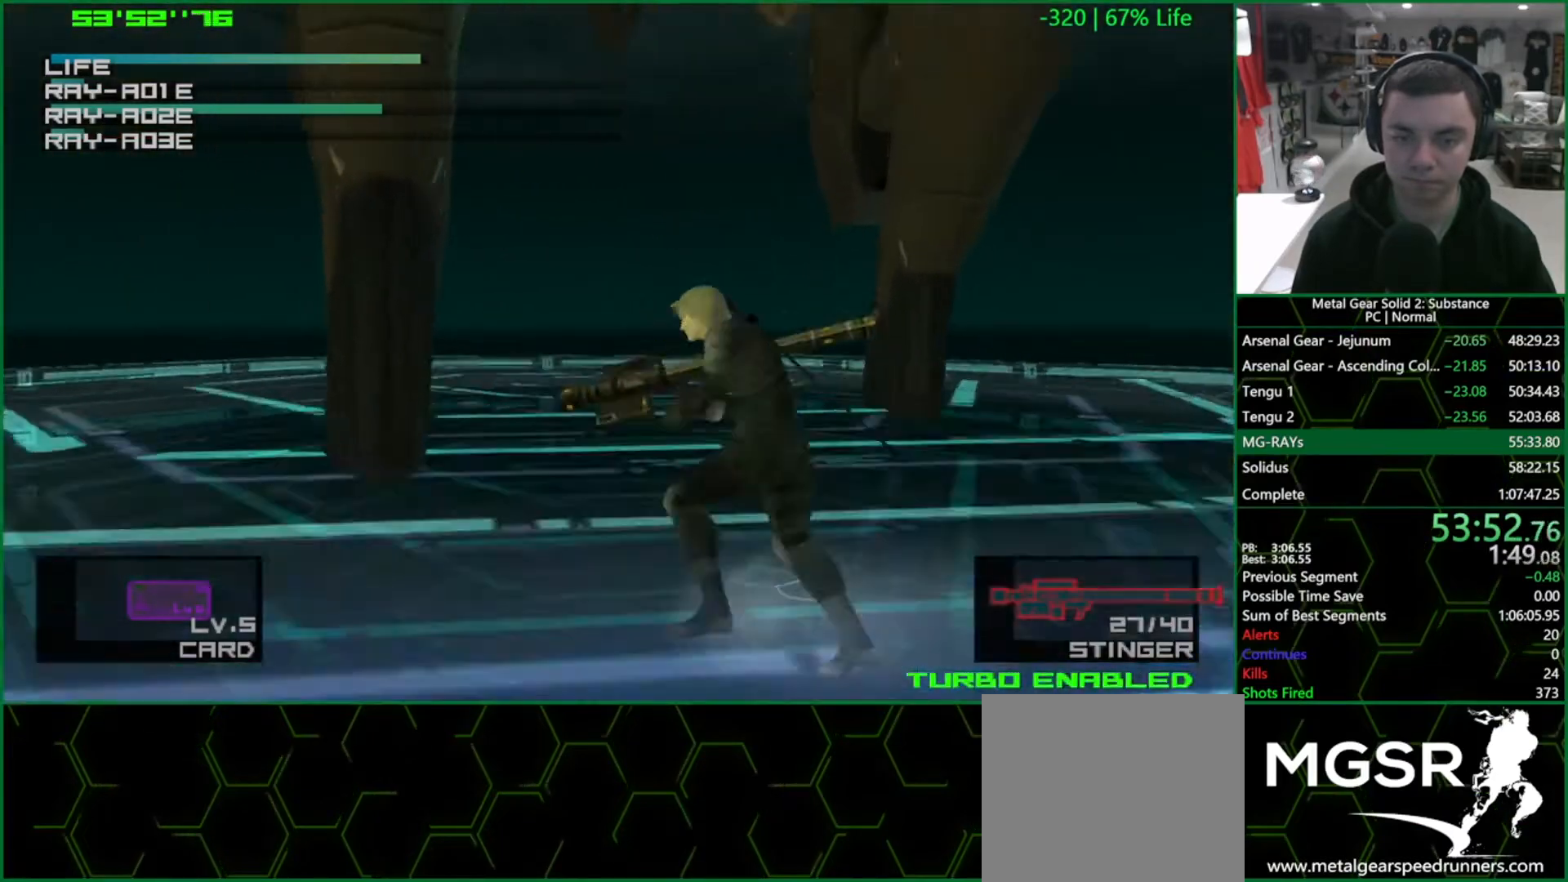
{"buttons": [], "left_stick": "up-right", "right_stick": "center", "events": [[67, "left_stick", "up-left"], [317, "left_stick", "up-right"]]}
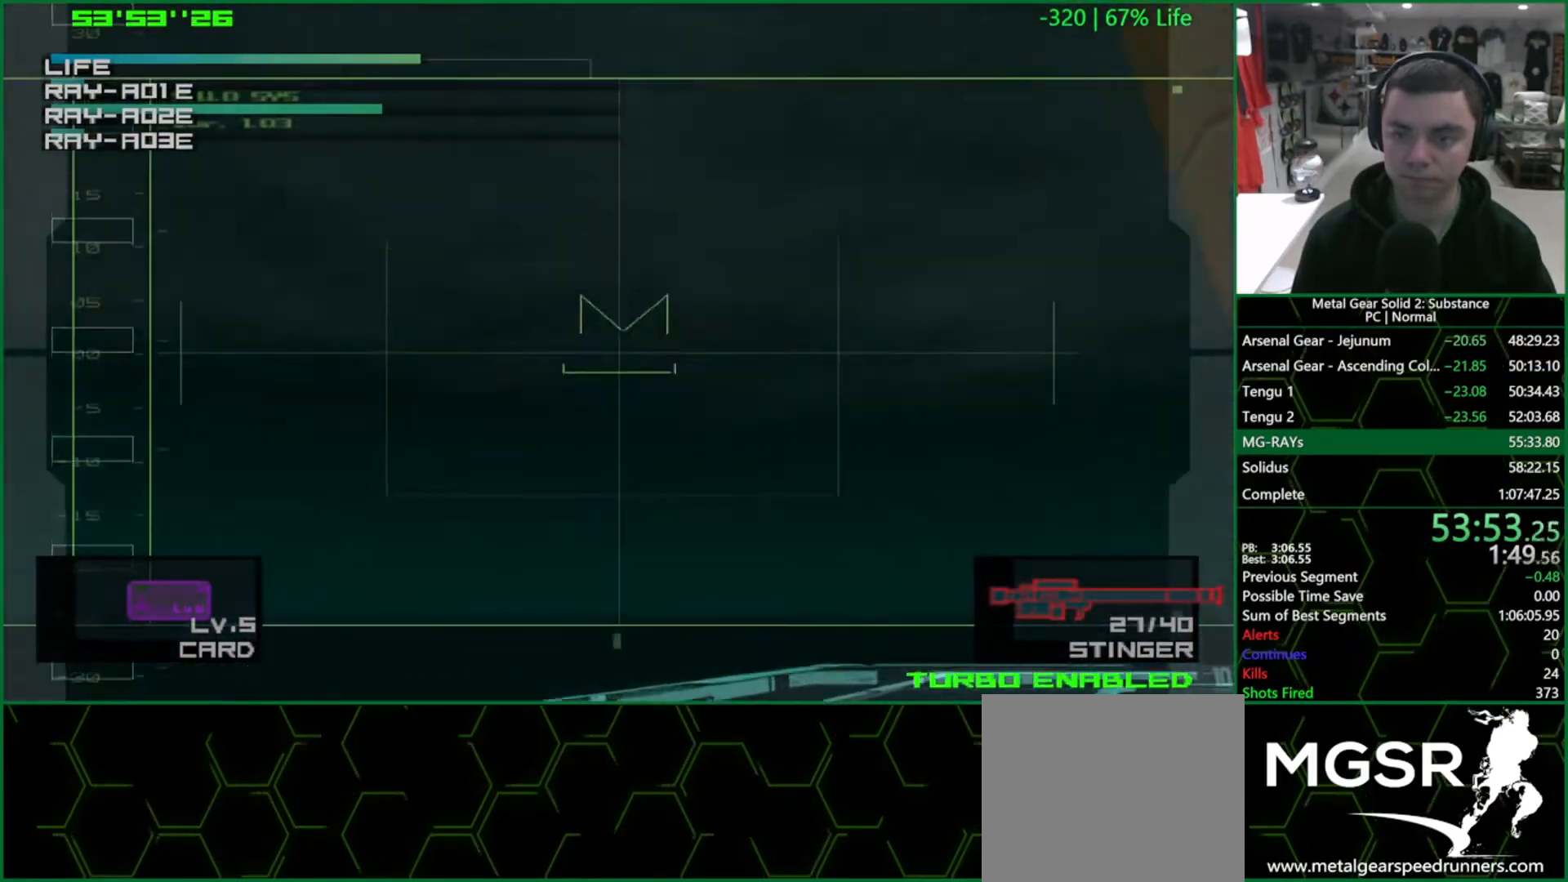
{"buttons": [], "left_stick": "right", "right_stick": "center", "events": [[50, "left_stick", "right"], [200, "left_stick", "center"], [300, "left_stick", "right"]]}
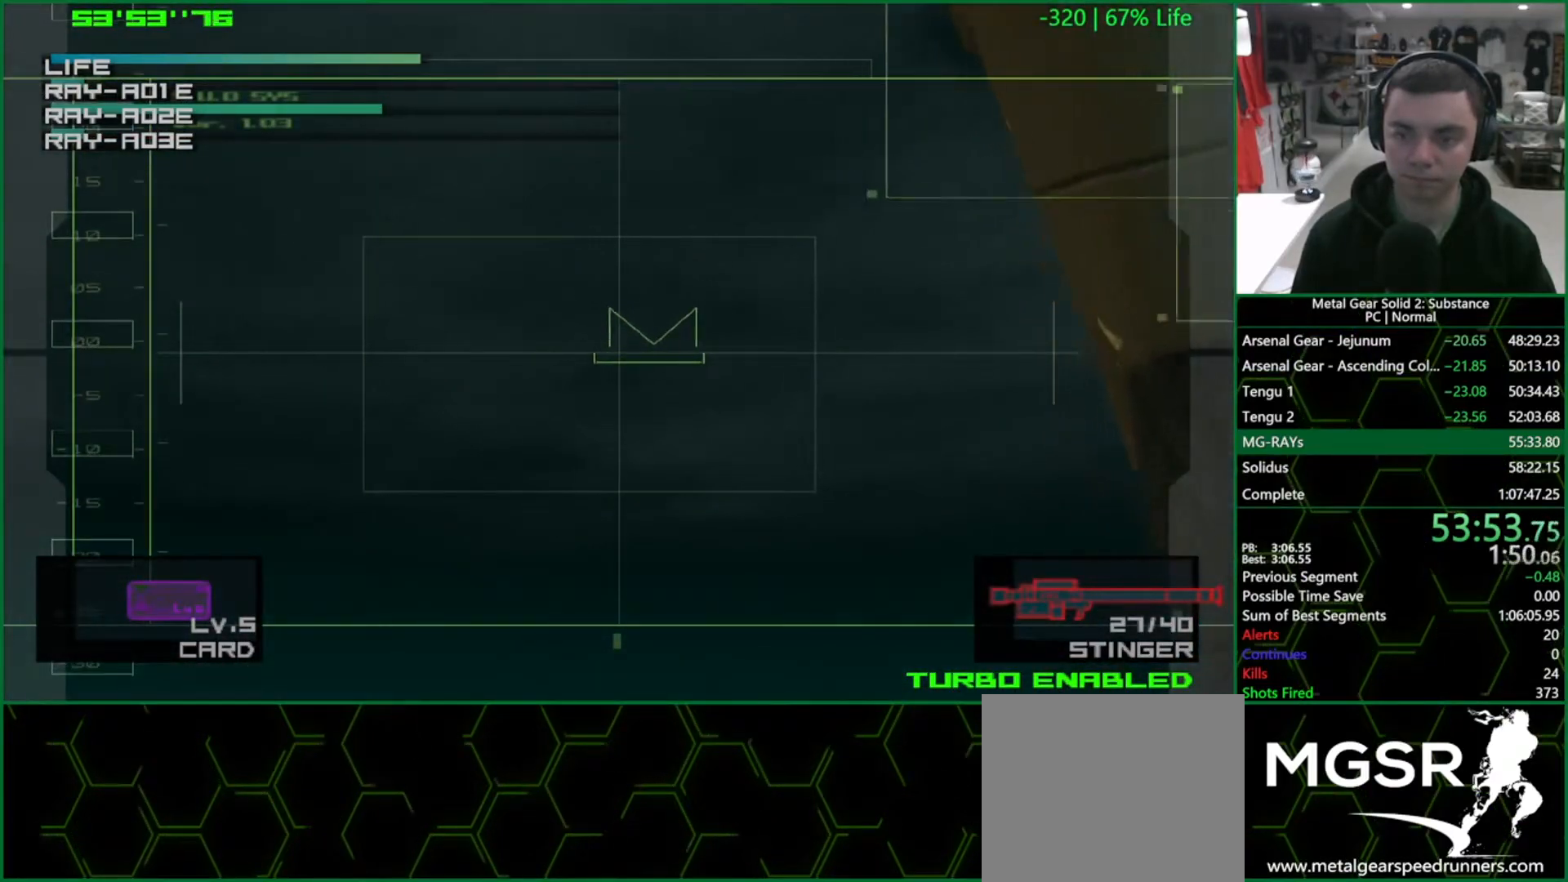
{"buttons": ["SQUARE"], "left_stick": "up-right", "right_stick": "center", "events": [[267, "left_stick", "up-right"], [467, "SQUARE", "down"]]}
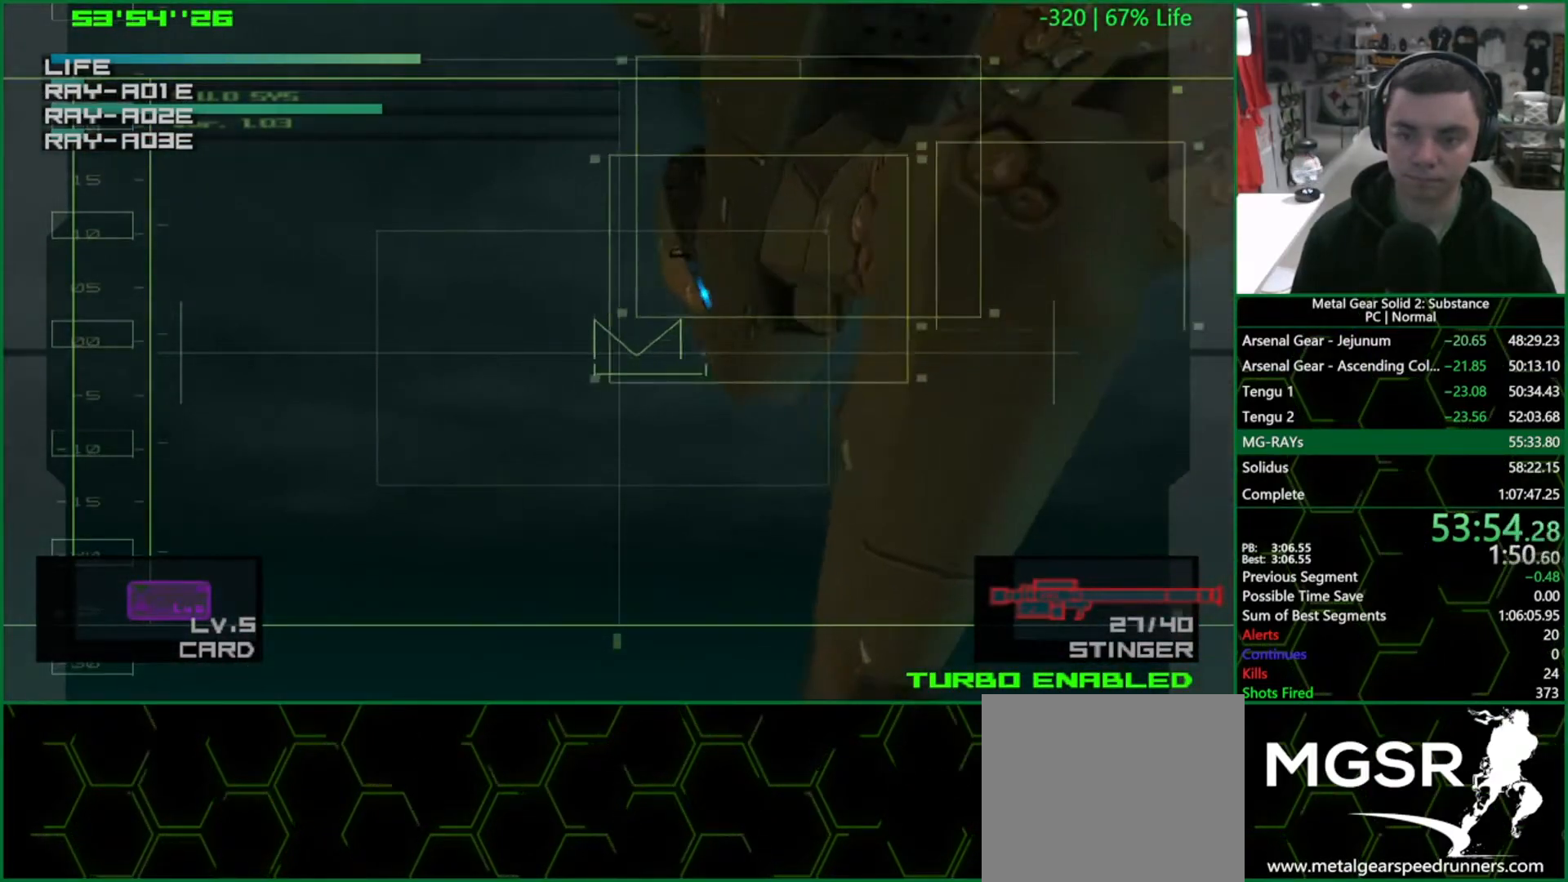
{"buttons": [], "left_stick": "center", "right_stick": "center", "events": [[33, "SQUARE", "up"], [67, "SQUARE", "down"], [150, "SQUARE", "up"], [150, "left_stick", "center"]]}
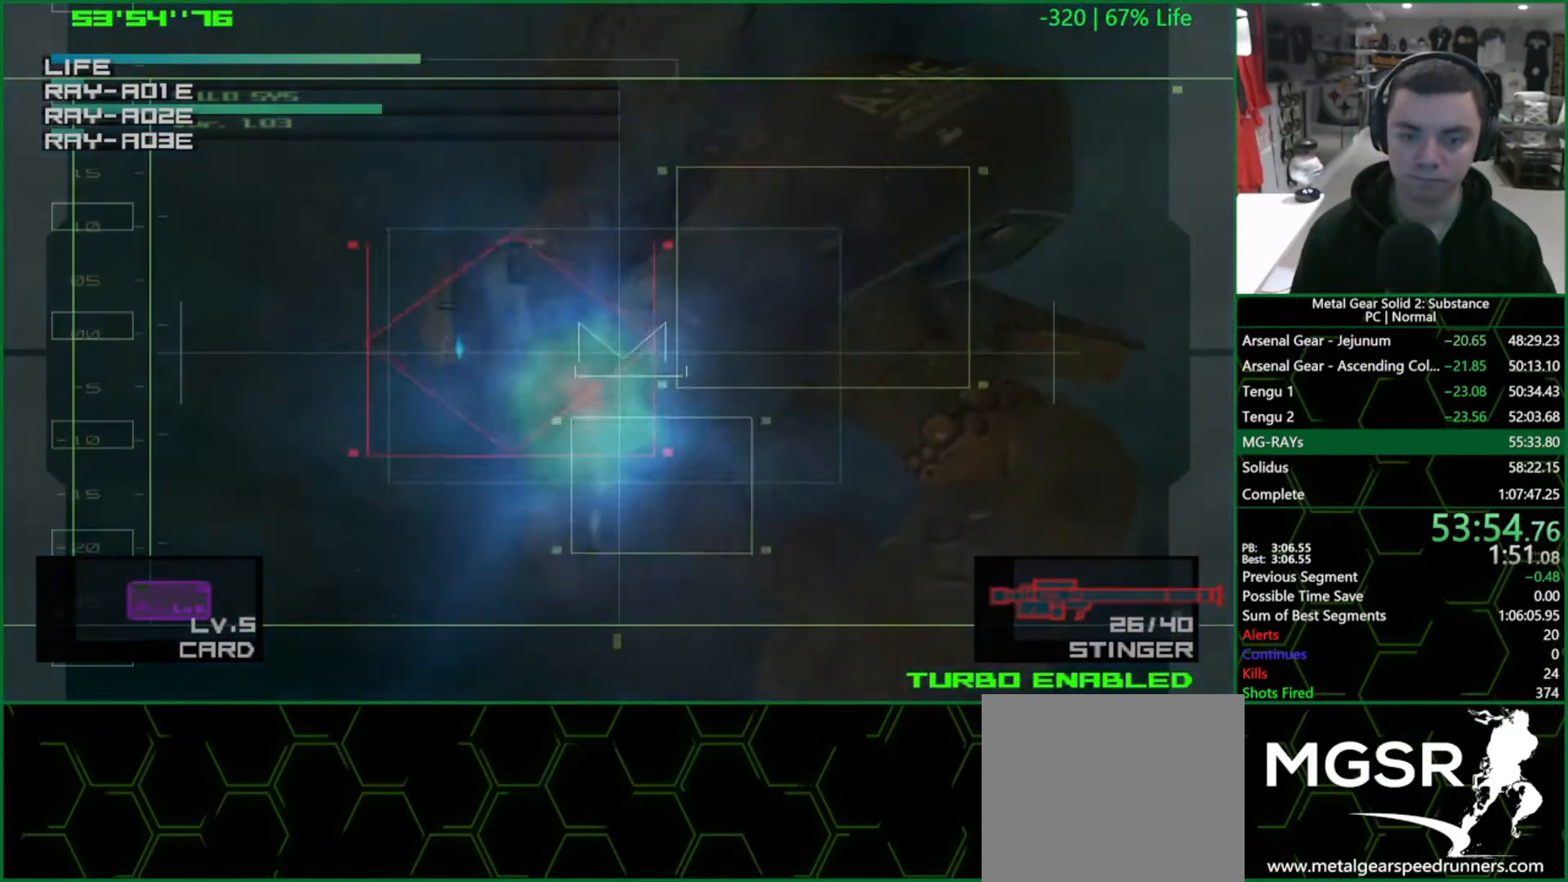
{"buttons": [], "left_stick": "down-right", "right_stick": "center", "events": [[117, "left_stick", "down-right"]]}
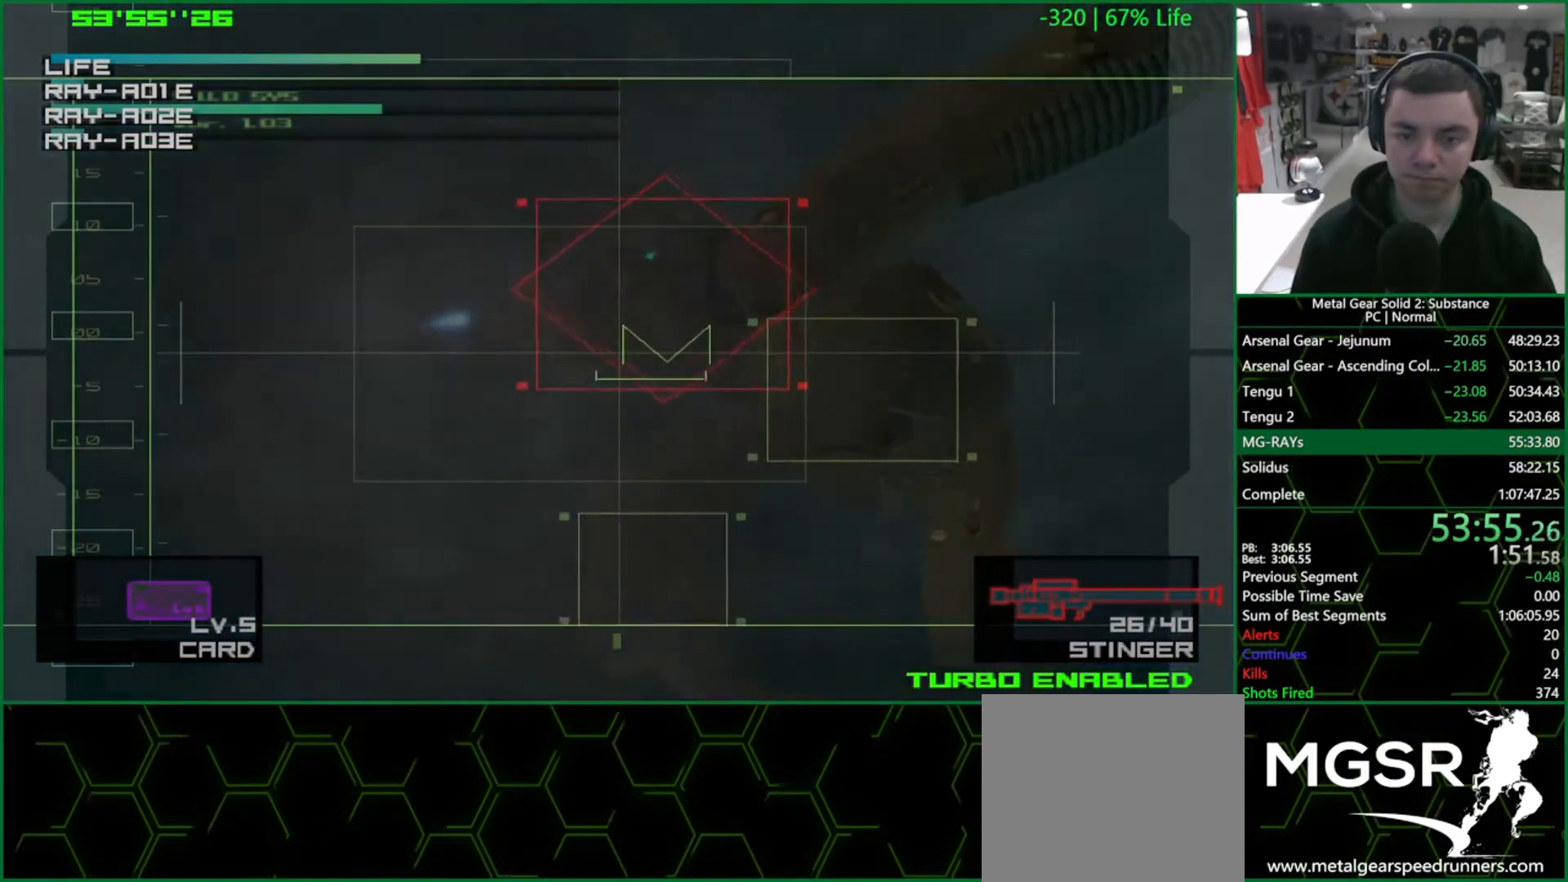
{"buttons": [], "left_stick": "down-left", "right_stick": "center", "events": [[183, "left_stick", "center"], [300, "left_stick", "left"], [367, "left_stick", "down-left"]]}
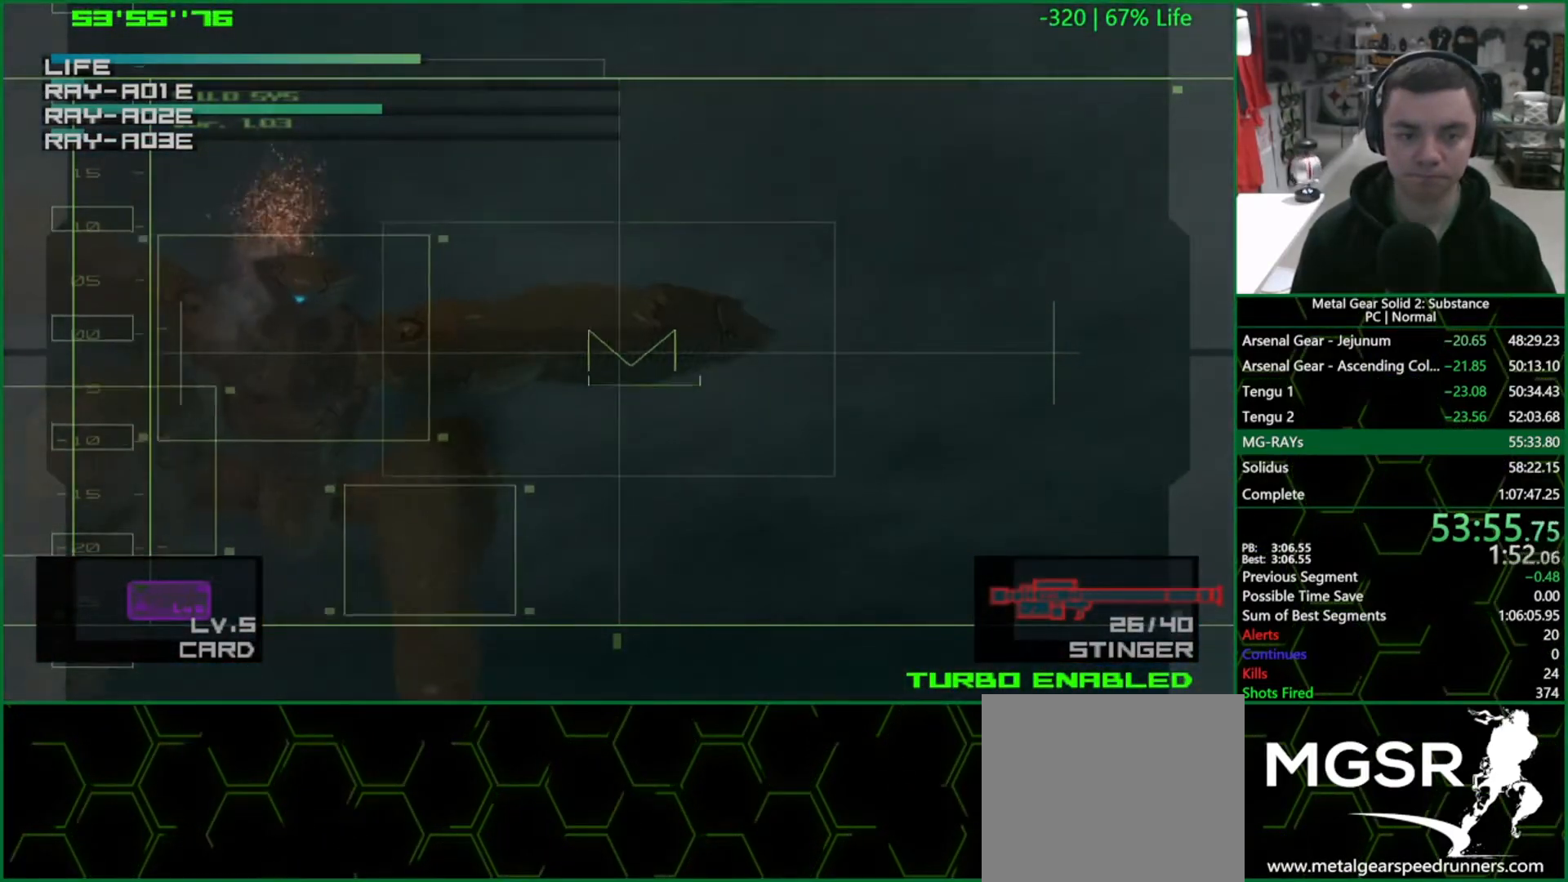
{"buttons": ["SQUARE"], "left_stick": "down-left", "right_stick": "center", "events": [[83, "left_stick", "down-right"], [217, "left_stick", "up-left"], [300, "SQUARE", "down"], [500, "left_stick", "down-left"]]}
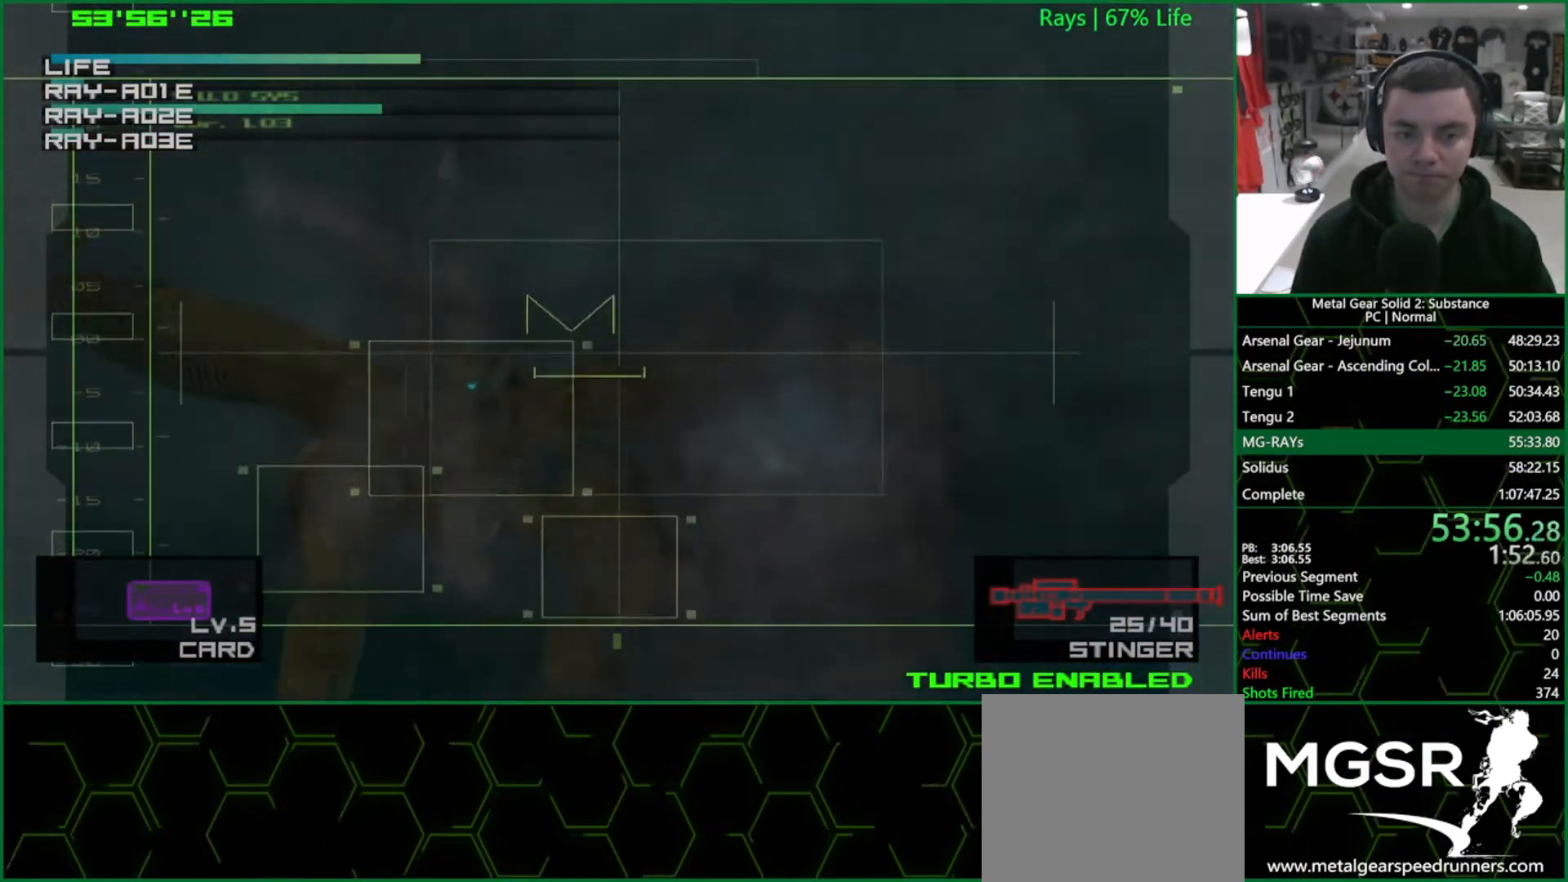
{"buttons": [], "left_stick": "down-right", "right_stick": "center", "events": [[33, "SQUARE", "up"], [83, "left_stick", "down-right"]]}
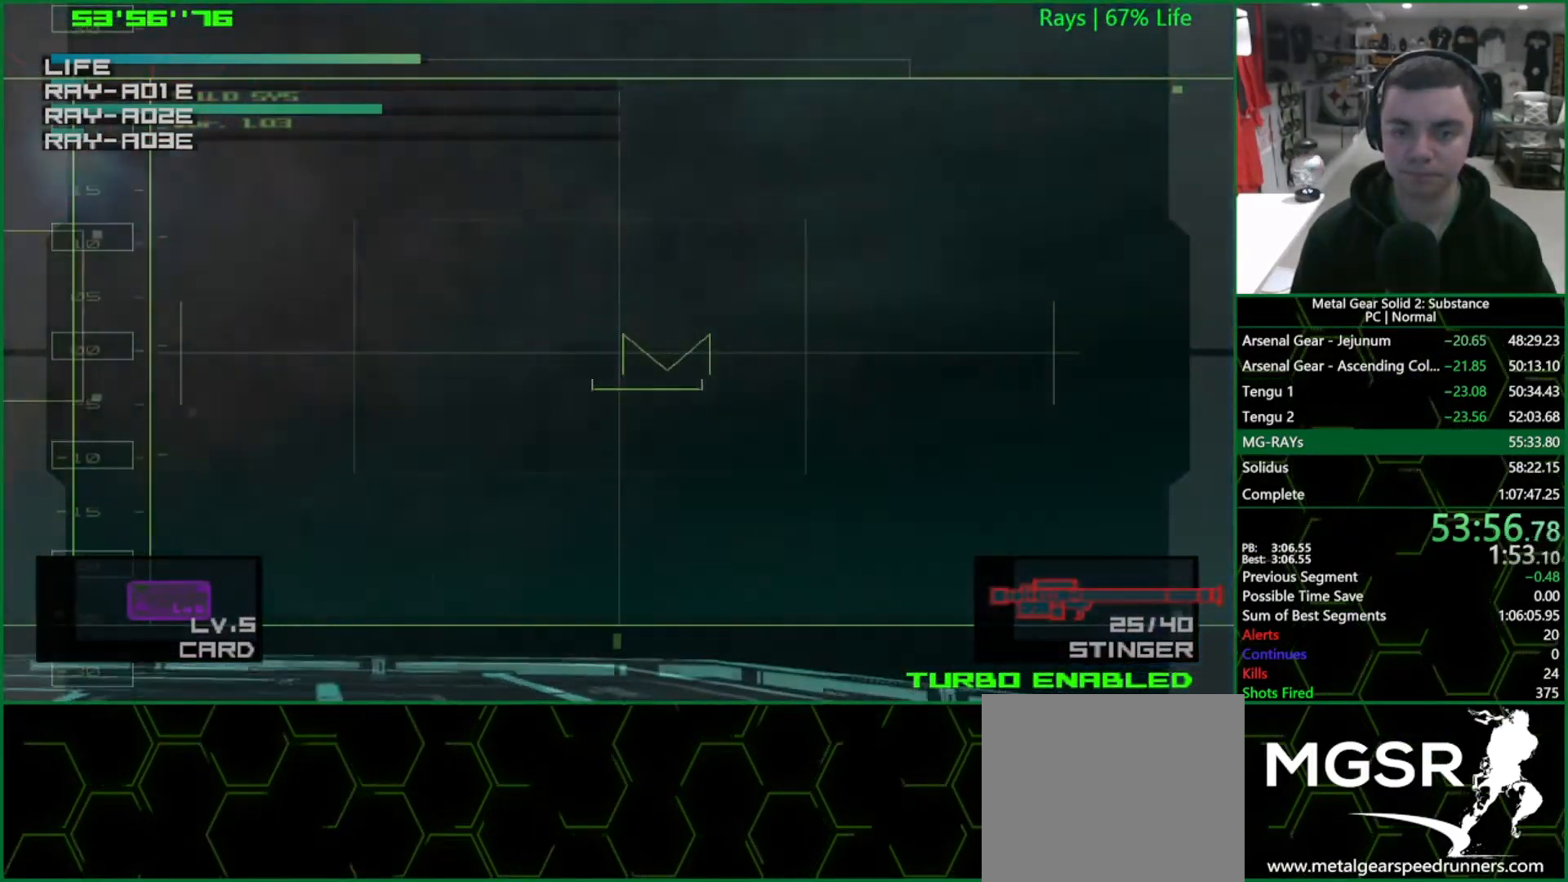
{"buttons": ["SQUARE"], "left_stick": "right", "right_stick": "center", "events": [[167, "SQUARE", "down"], [250, "left_stick", "center"], [317, "left_stick", "right"]]}
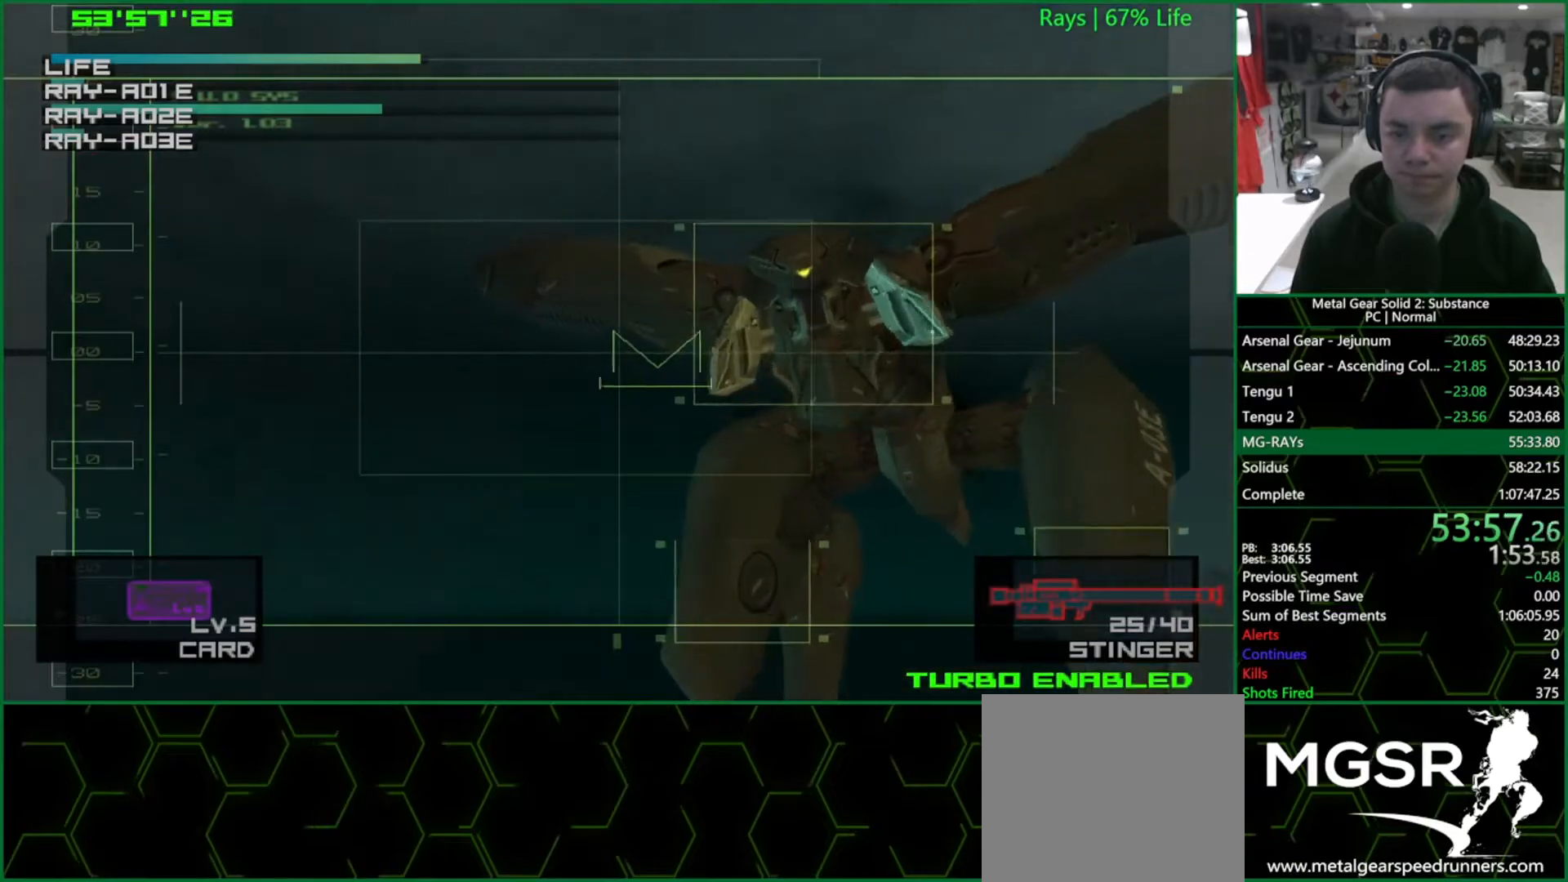
{"buttons": ["SQUARE"], "left_stick": "center", "right_stick": "center", "events": [[167, "left_stick", "center"], [300, "left_stick", "left"], [500, "left_stick", "center"]]}
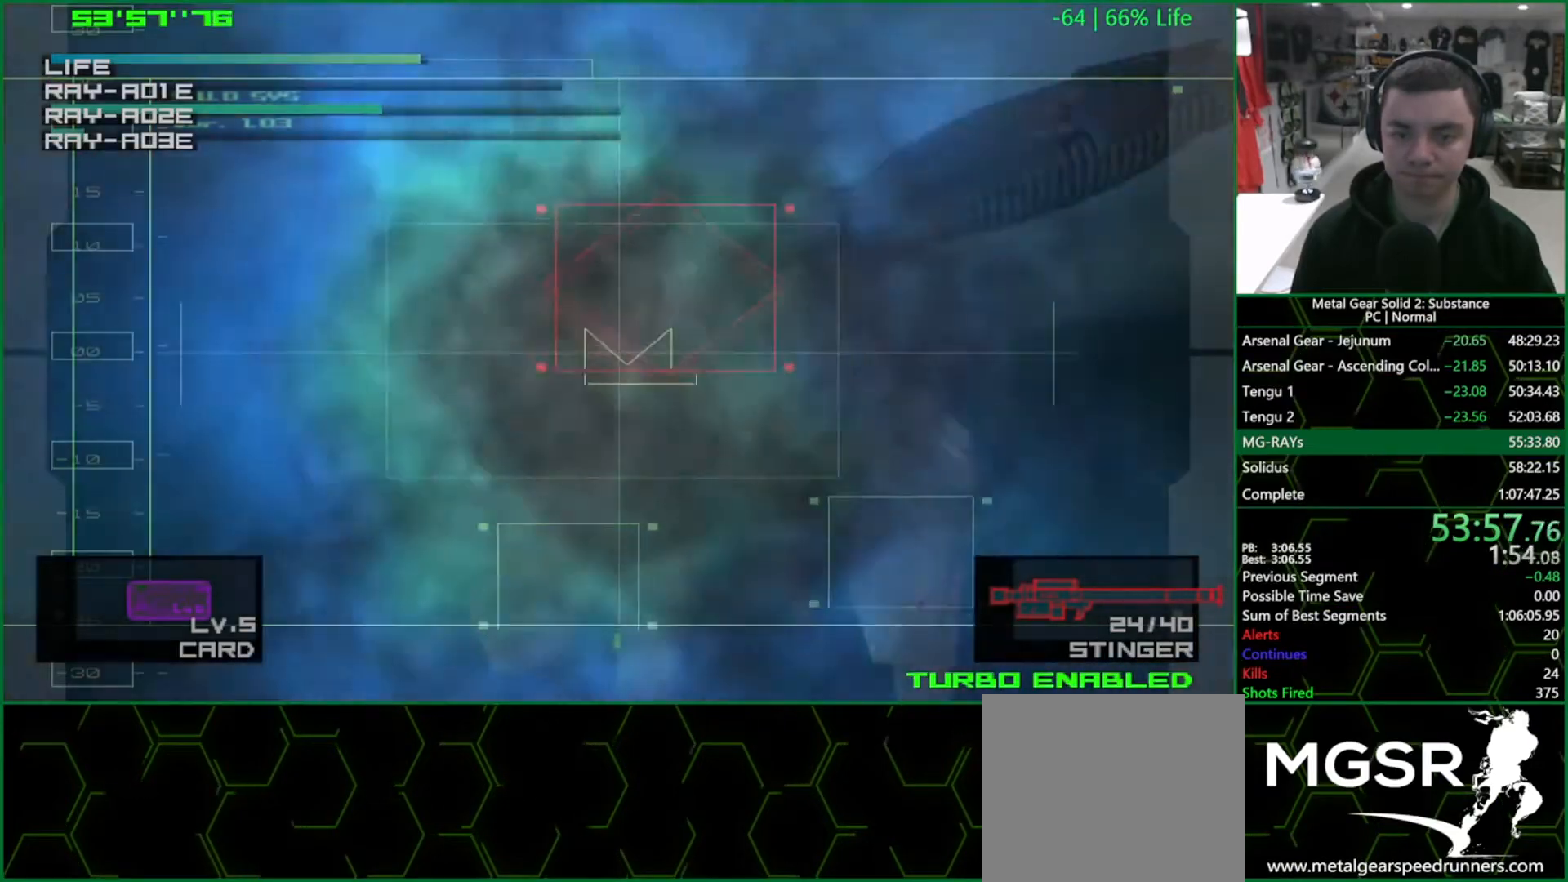
{"buttons": ["SQUARE"], "left_stick": "down-left", "right_stick": "center", "events": [[133, "left_stick", "left"], [450, "left_stick", "down-left"]]}
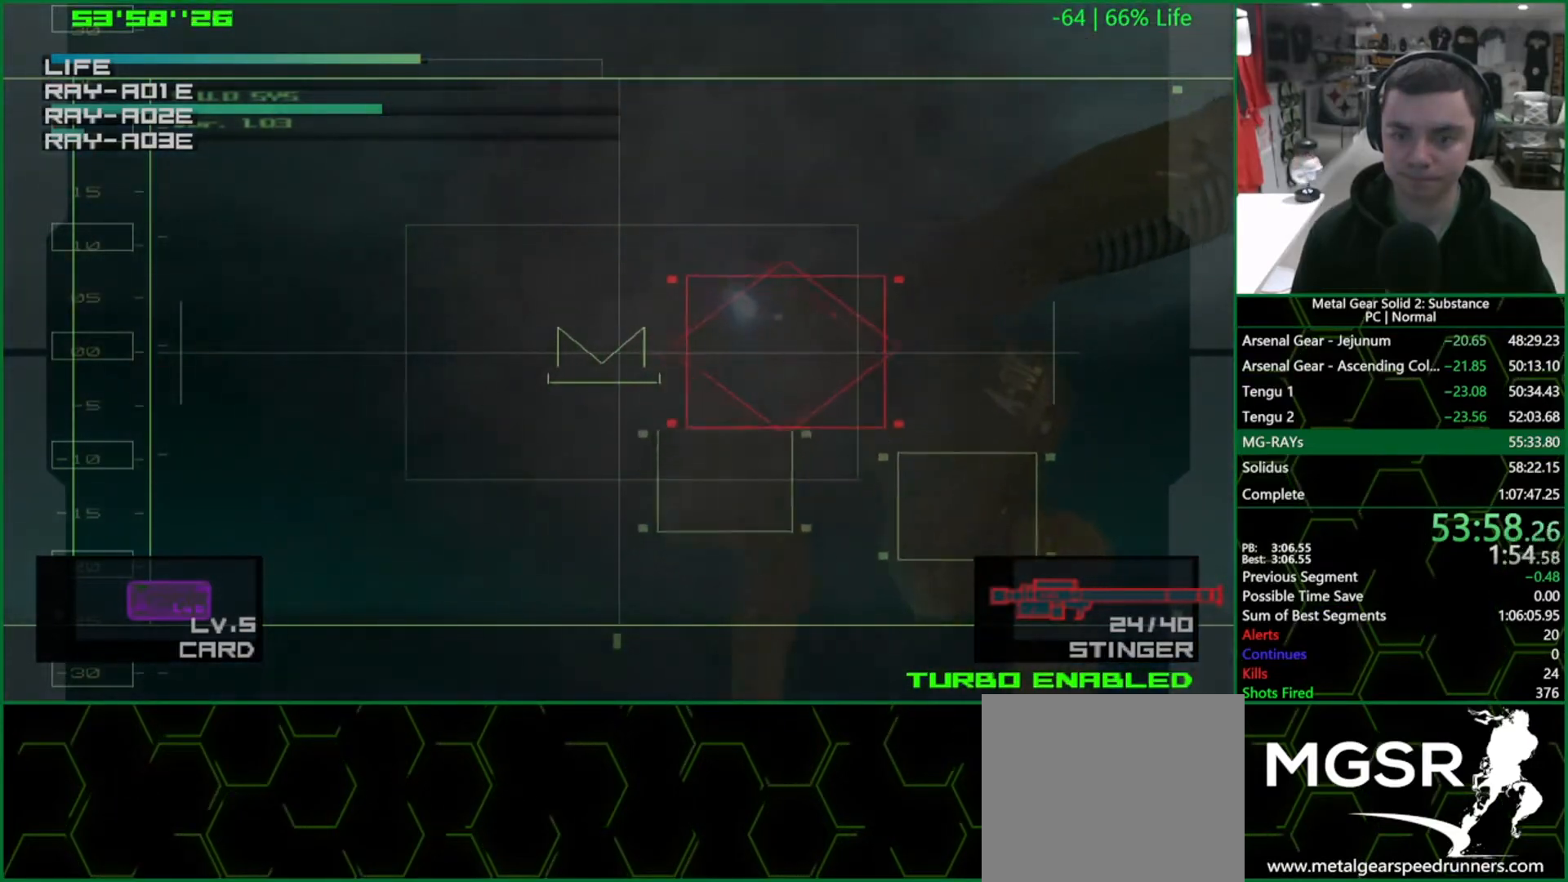
{"buttons": ["SQUARE"], "left_stick": "down-left", "right_stick": "center", "events": [[150, "left_stick", "center"], [217, "left_stick", "down-left"]]}
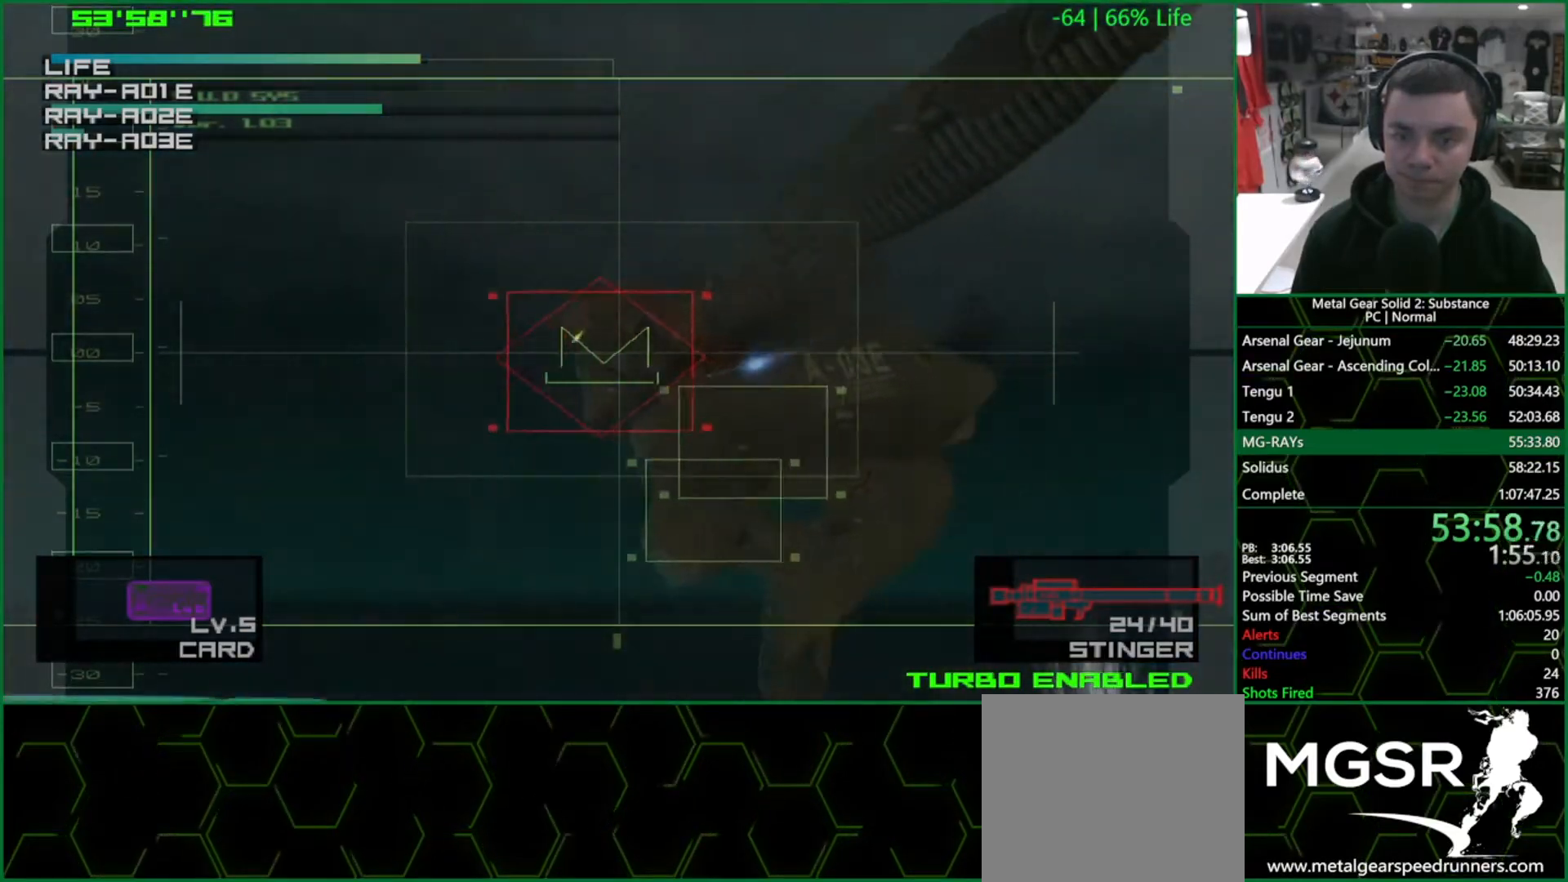
{"buttons": ["SQUARE"], "left_stick": "down-left", "right_stick": "center", "events": [[217, "left_stick", "center"], [267, "left_stick", "down-left"]]}
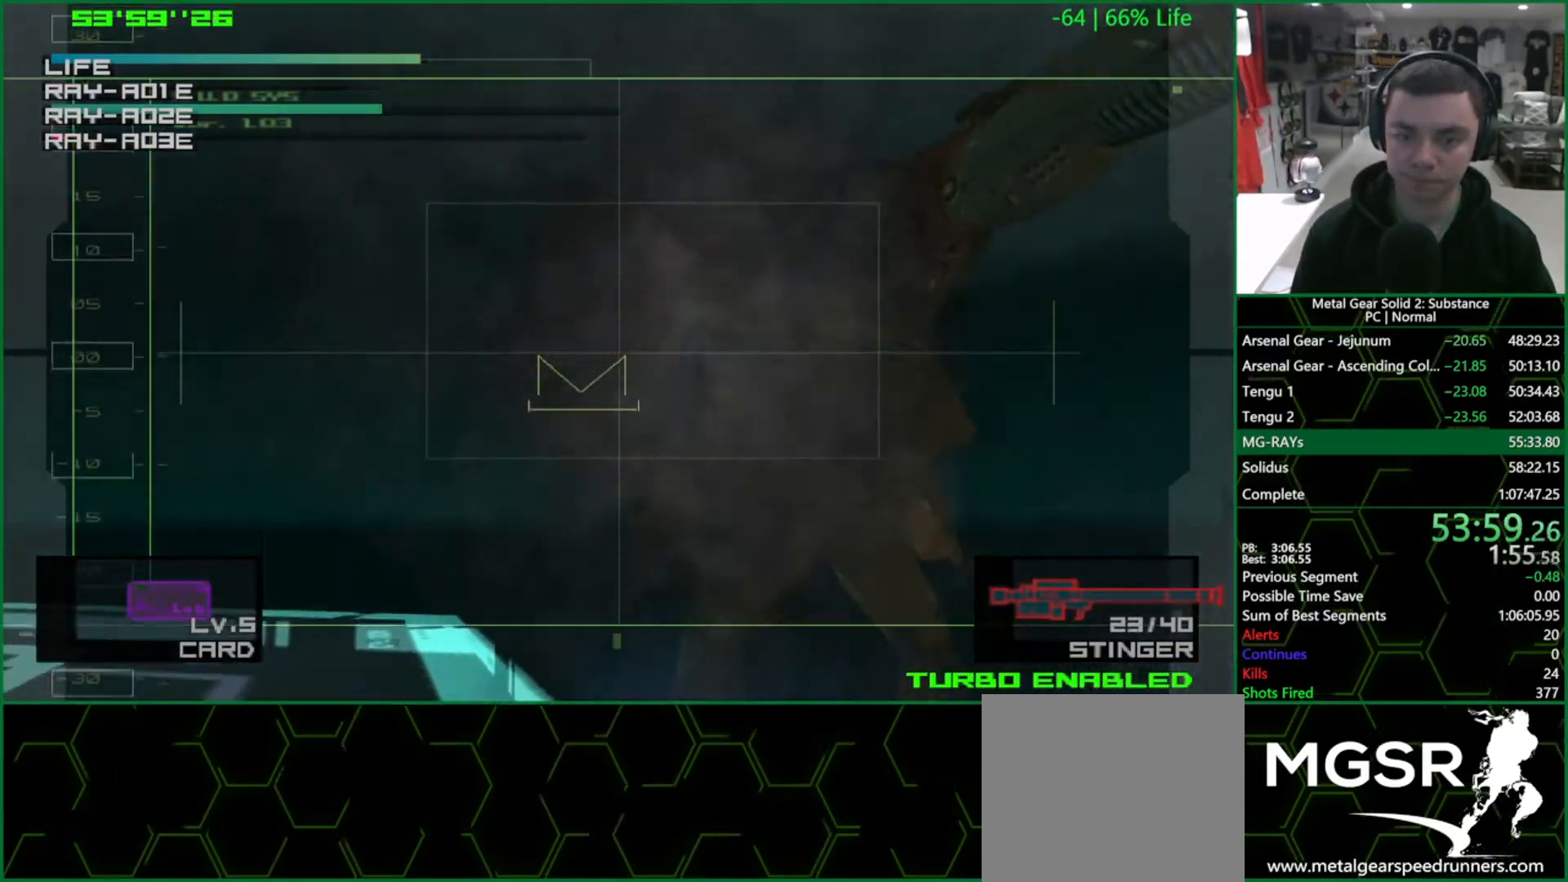
{"buttons": ["L1"], "left_stick": "up-left", "right_stick": "center", "events": [[33, "left_stick", "center"], [100, "SQUARE", "up"], [167, "R2", "down"], [167, "left_stick", "up-left"], [233, "R2", "up"], [283, "L1", "down"]]}